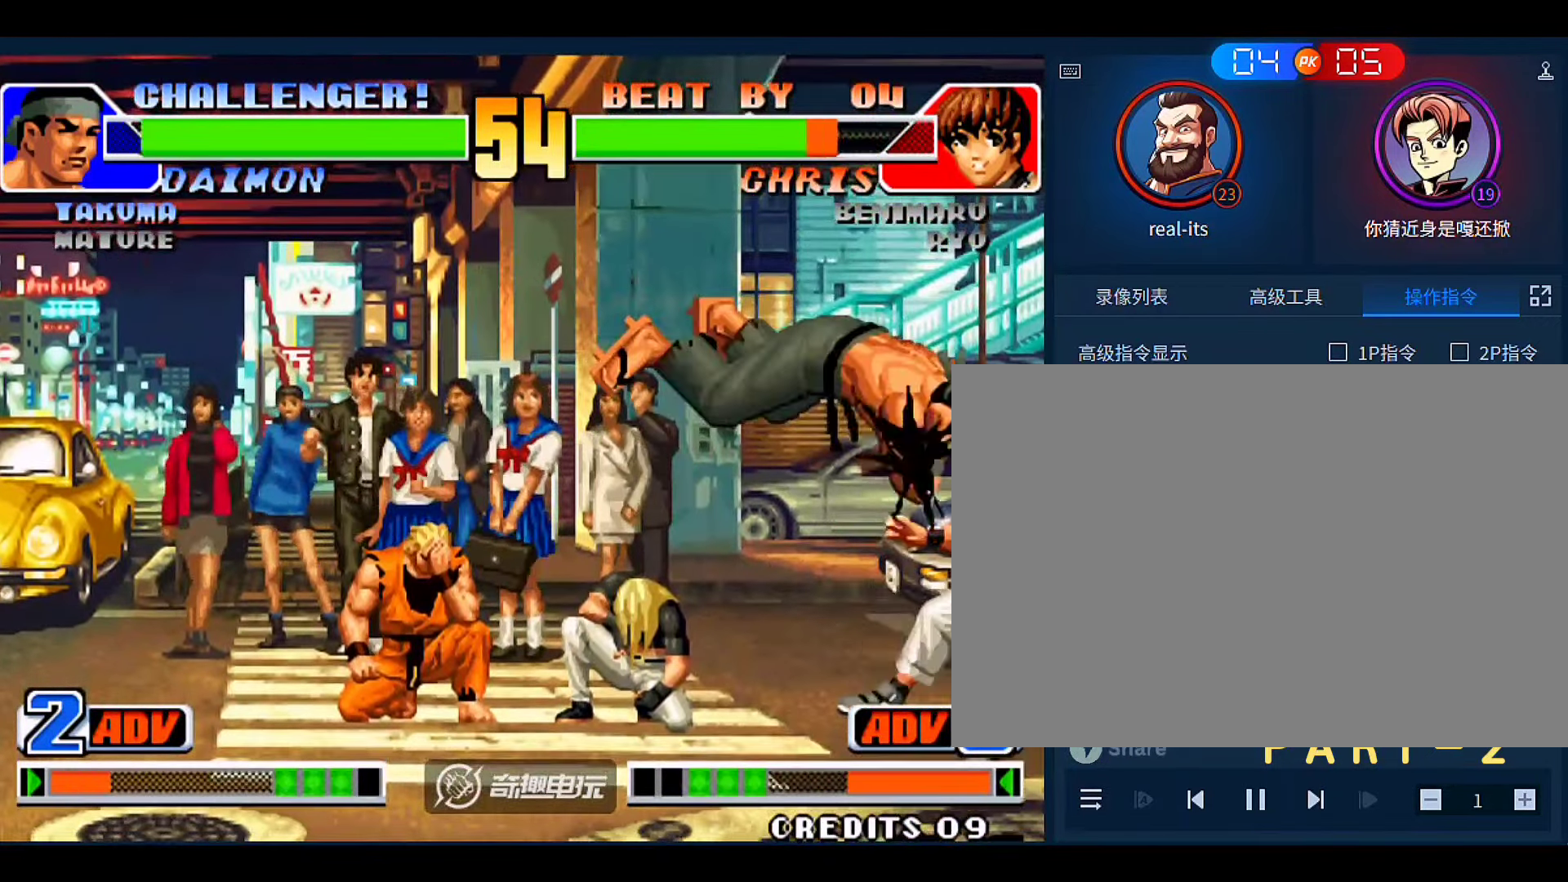
Gameplay with a controller (arcade stick); each line is a JSON object with the inputs held at the frame after it (dt_ms = milliseconds from this image to that frame). "events" lists button and stick changes between this image and that frame as [ms after this image, input, new state], when the widget could be followed in between. Not read: L3 R3.
{"dt_ms": 500, "buttons": [], "left_stick": "right", "events": [[166, "C", "down"], [233, "left_stick", "center"], [300, "C", "up"], [300, "left_stick", "right"], [366, "left_stick", "down"], [466, "left_stick", "right"]]}
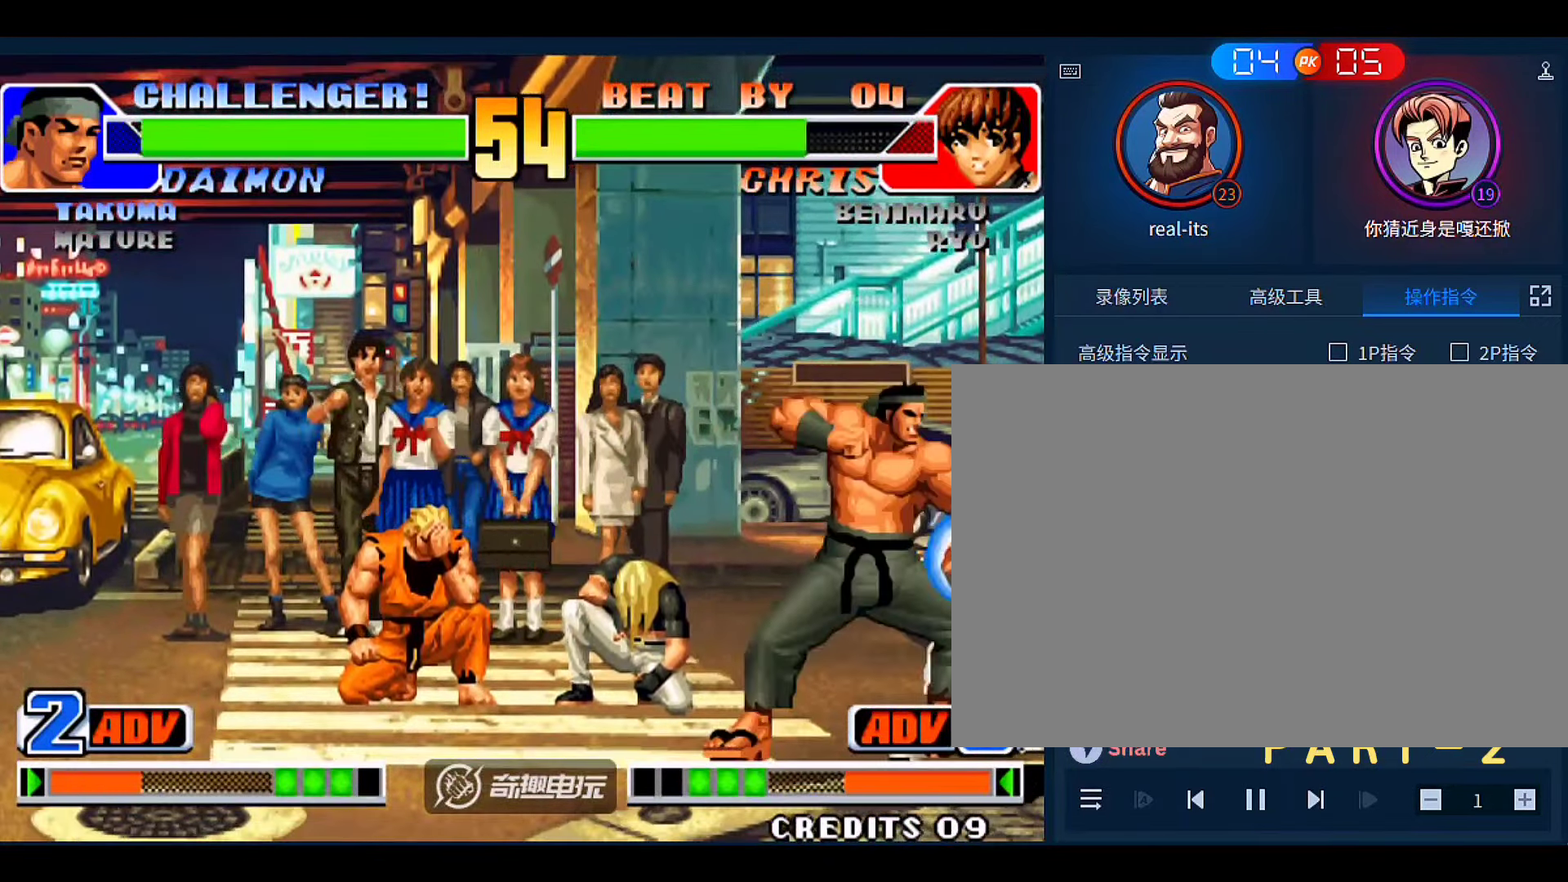
{"dt_ms": 500, "buttons": [], "left_stick": "center", "events": [[66, "left_stick", "center"], [233, "B", "down"], [366, "B", "up"]]}
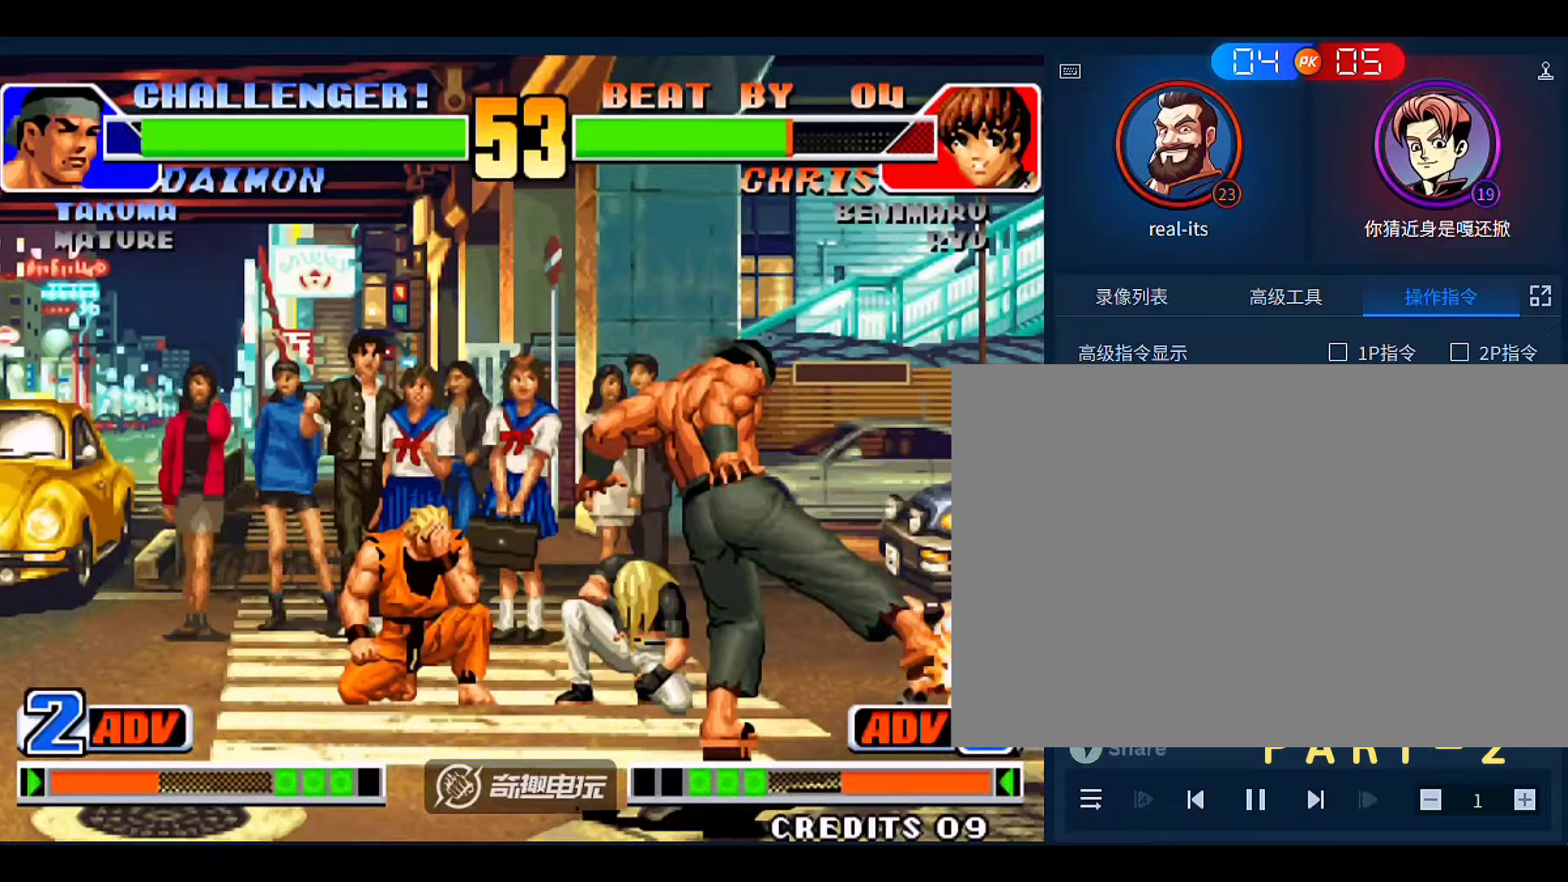
{"dt_ms": 500, "buttons": [], "left_stick": "down-left", "events": [[266, "left_stick", "down-left"]]}
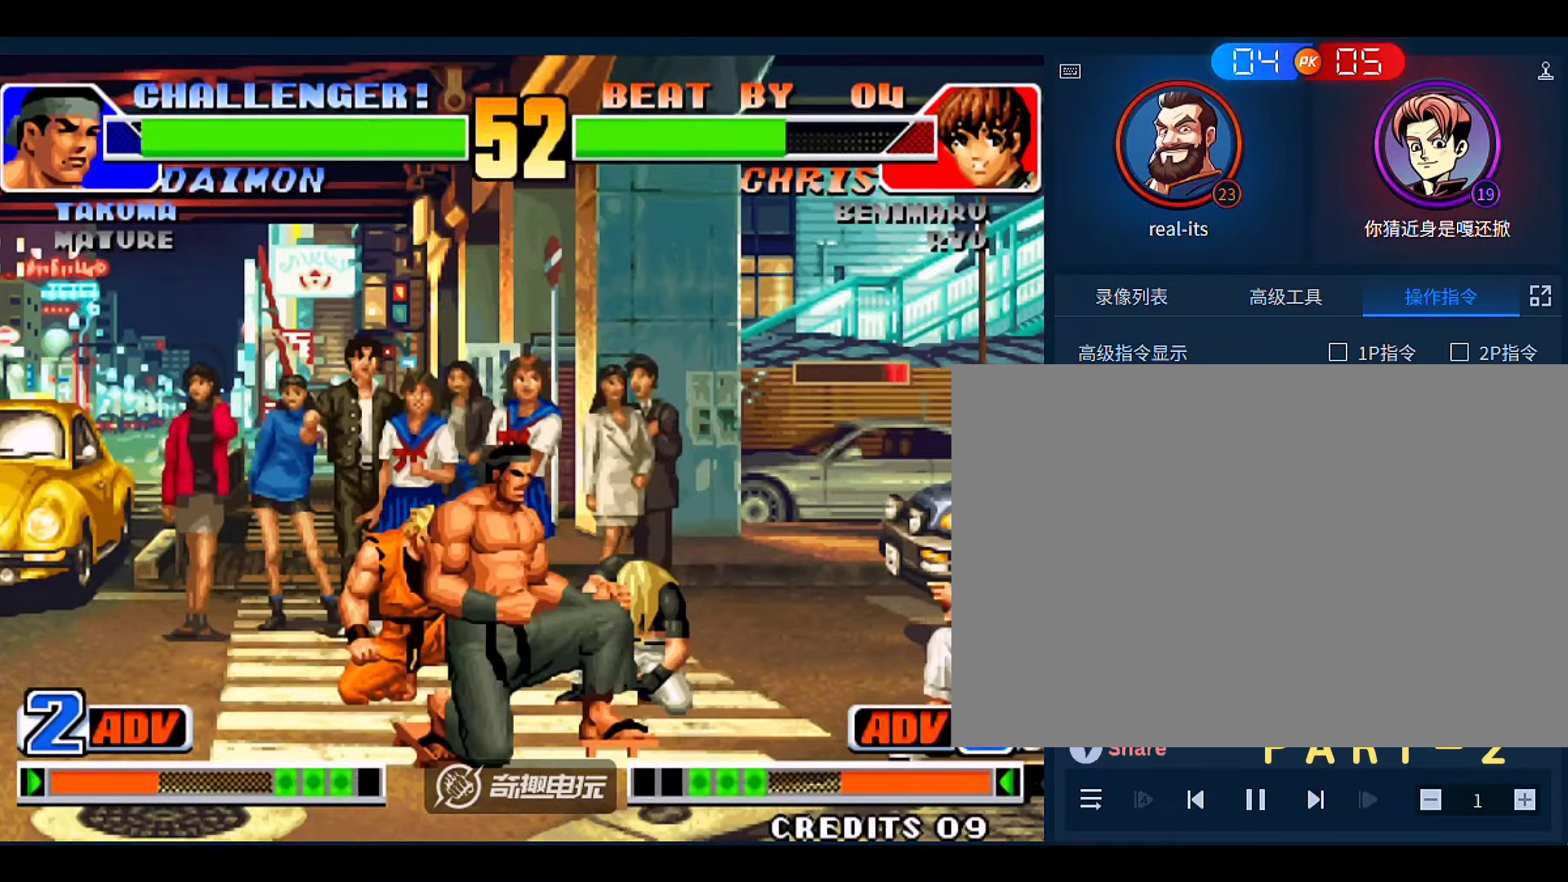
{"dt_ms": 500, "buttons": ["A", "B"], "left_stick": "left", "events": [[366, "A", "down"], [366, "B", "down"], [366, "left_stick", "left"]]}
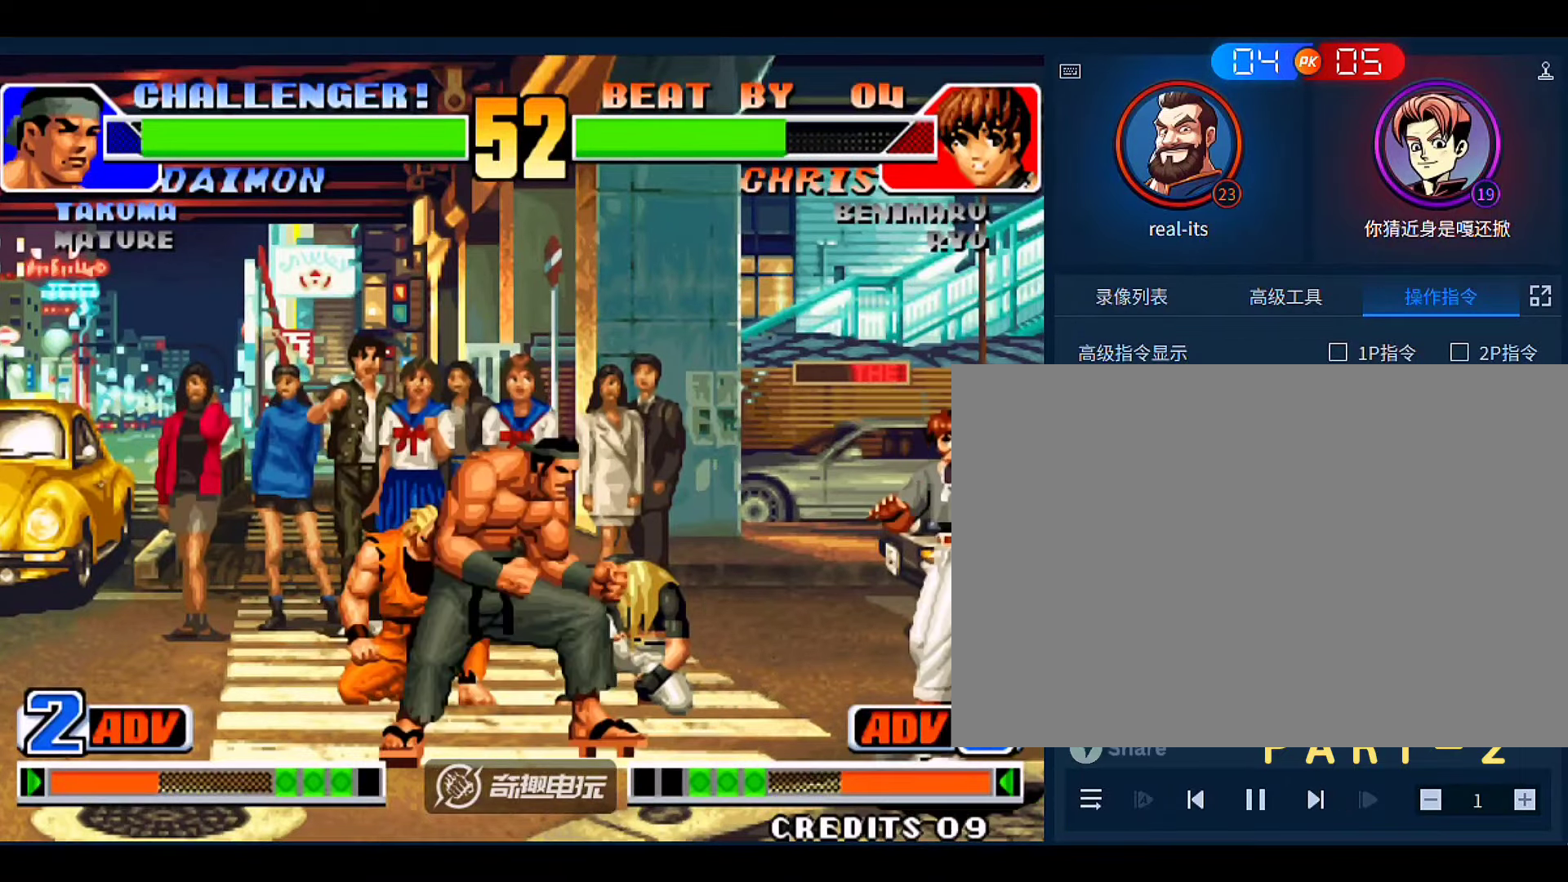
{"dt_ms": 1000, "buttons": ["B"], "left_stick": "left"}
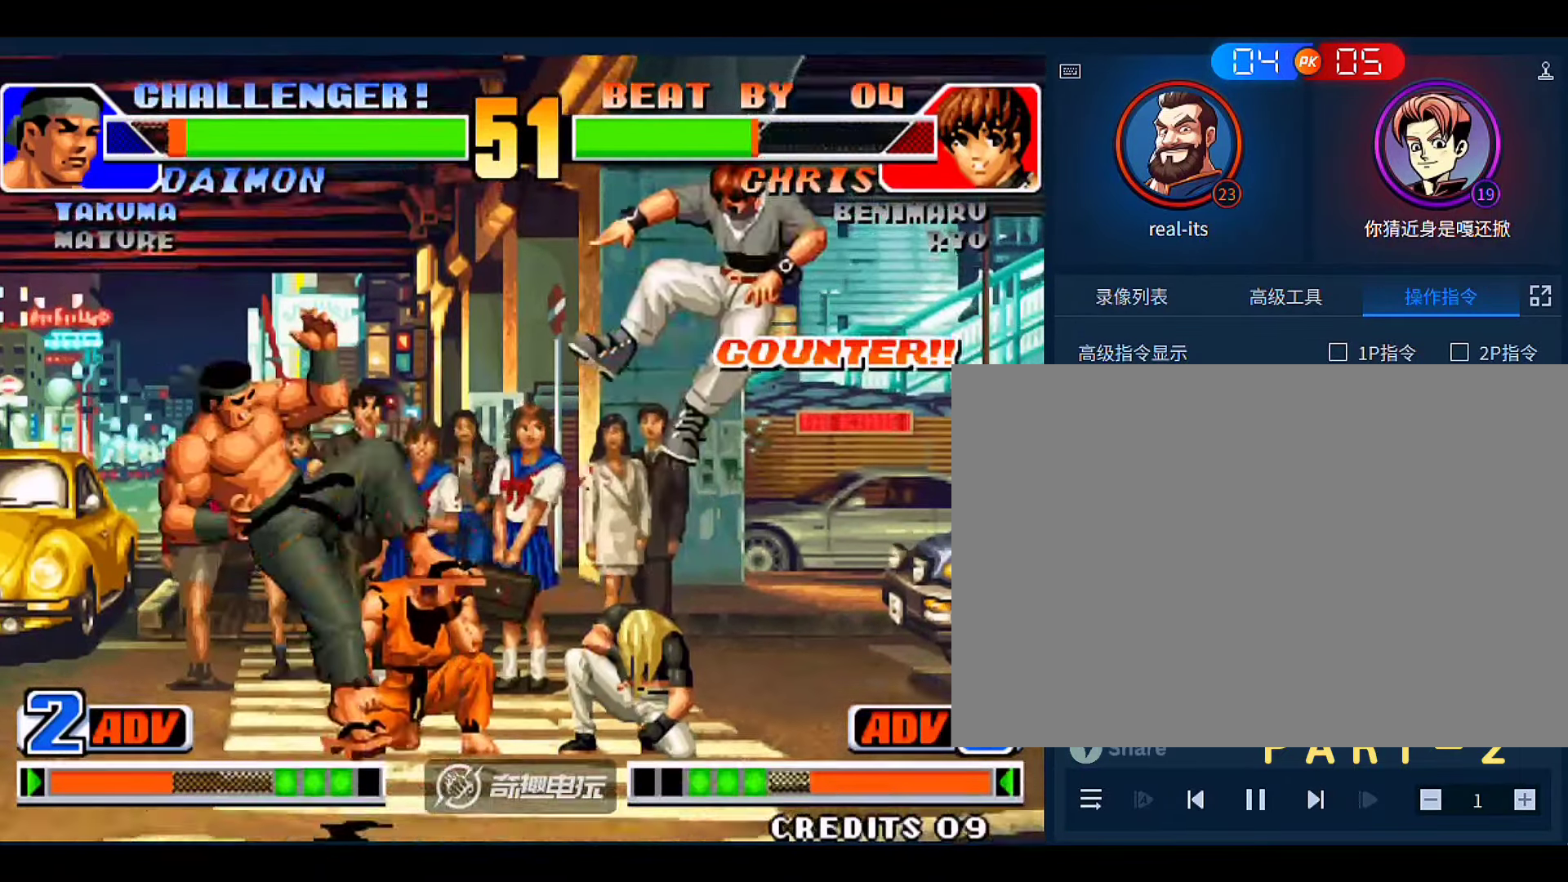
{"dt_ms": 500, "buttons": [], "left_stick": "center", "events": [[100, "B", "up"], [166, "left_stick", "center"], [400, "A", "down"], [400, "B", "down"], [500, "A", "up"], [500, "B", "up"]]}
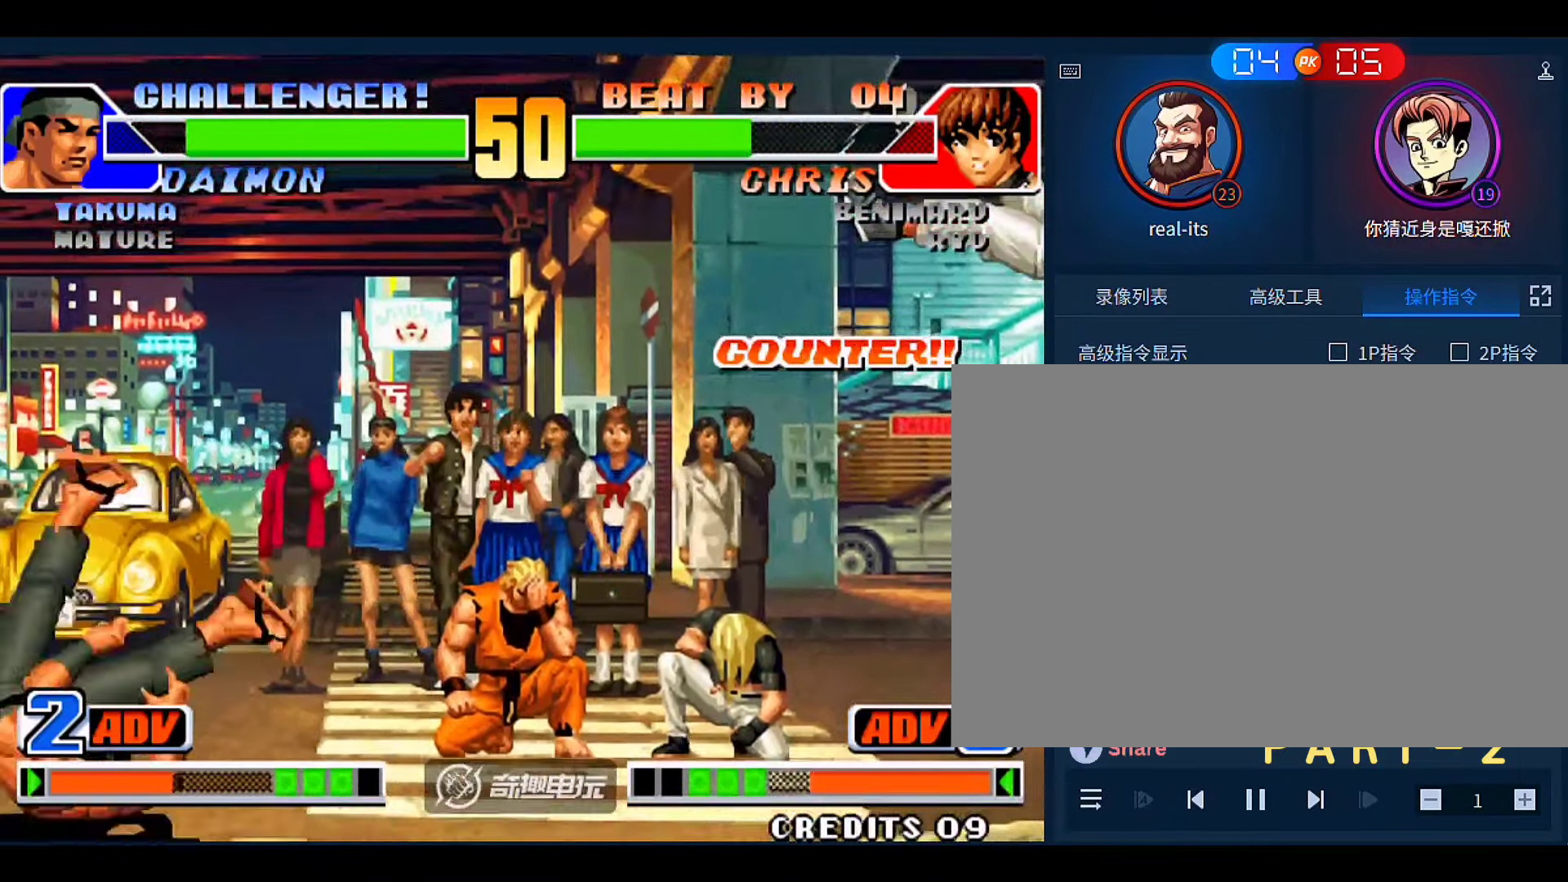
{"dt_ms": 500, "buttons": [], "left_stick": "right", "events": [[200, "left_stick", "right"]]}
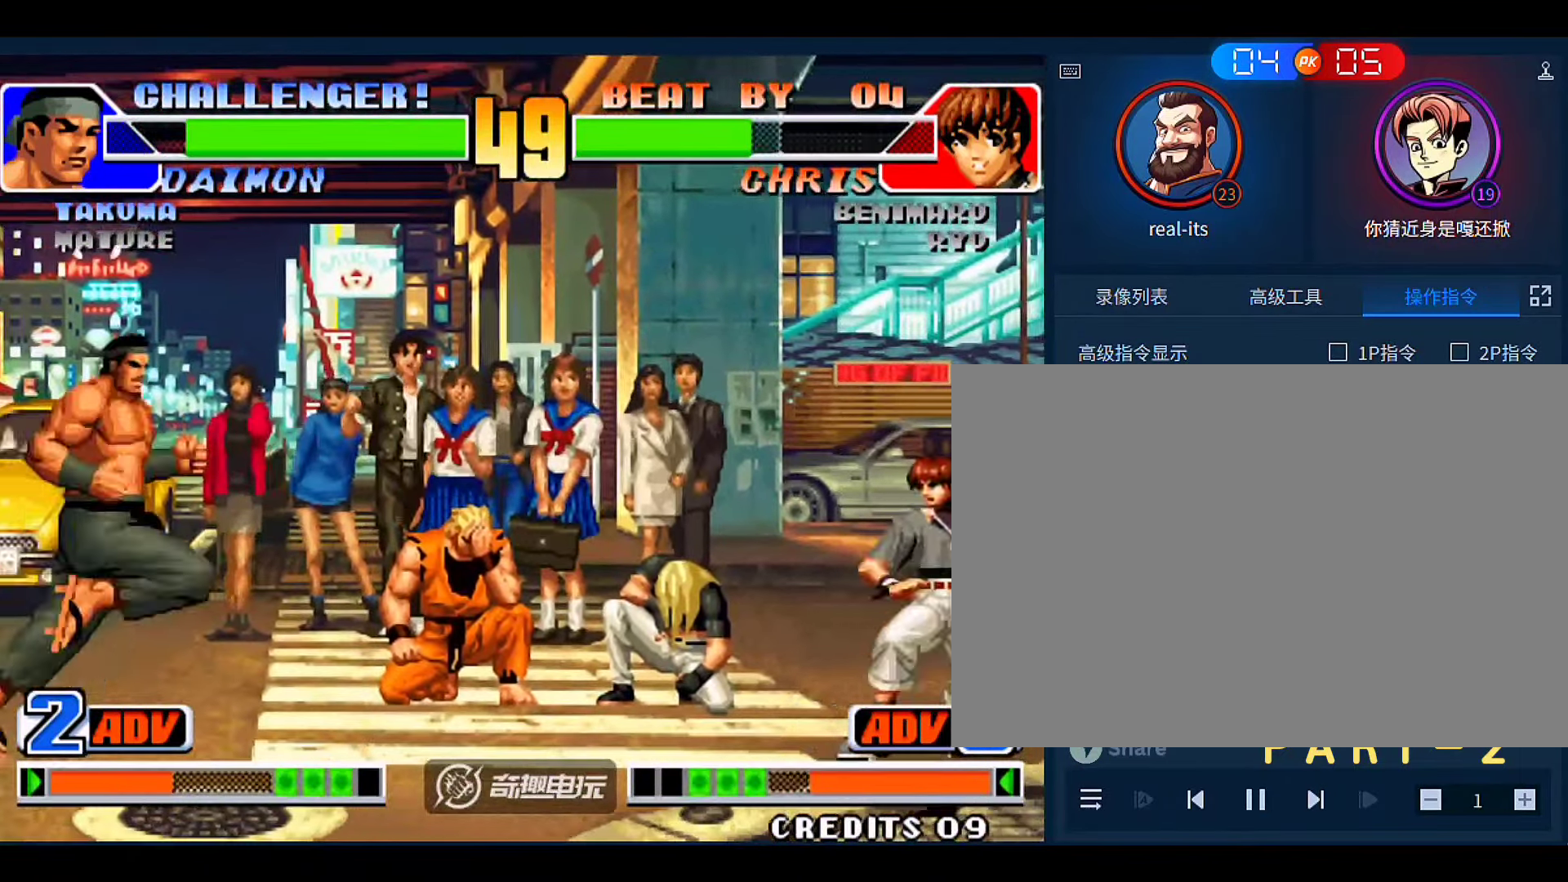
{"dt_ms": 500, "buttons": ["B"], "left_stick": "down-left", "events": [[100, "left_stick", "left"], [400, "left_stick", "center"], [500, "B", "down"], [500, "left_stick", "down-left"]]}
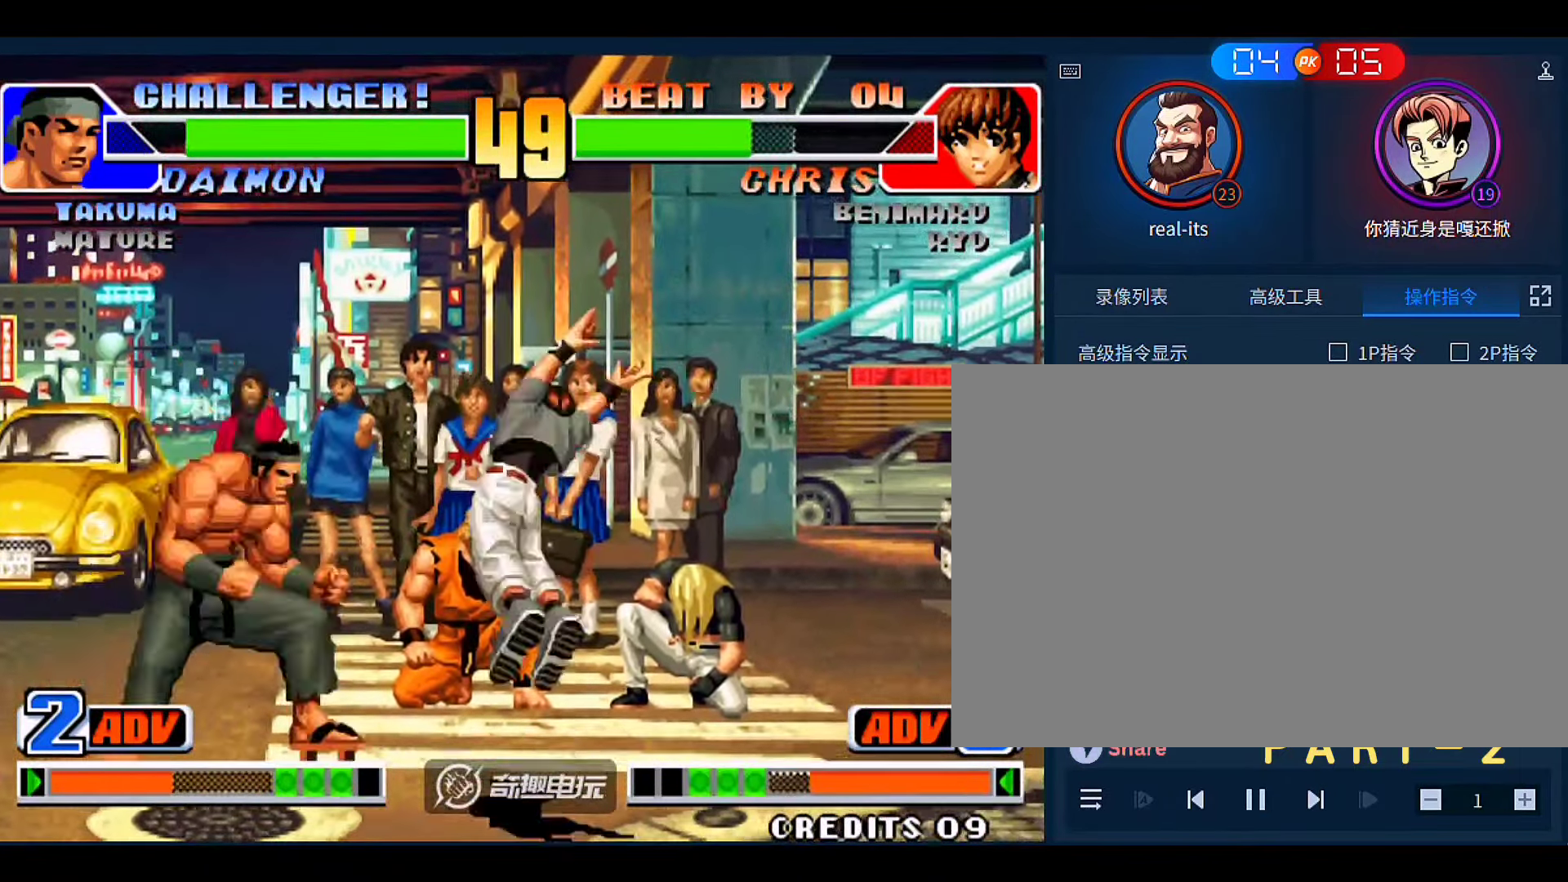
{"dt_ms": 500, "buttons": [], "left_stick": "left", "events": [[133, "B", "up"], [400, "left_stick", "left"]]}
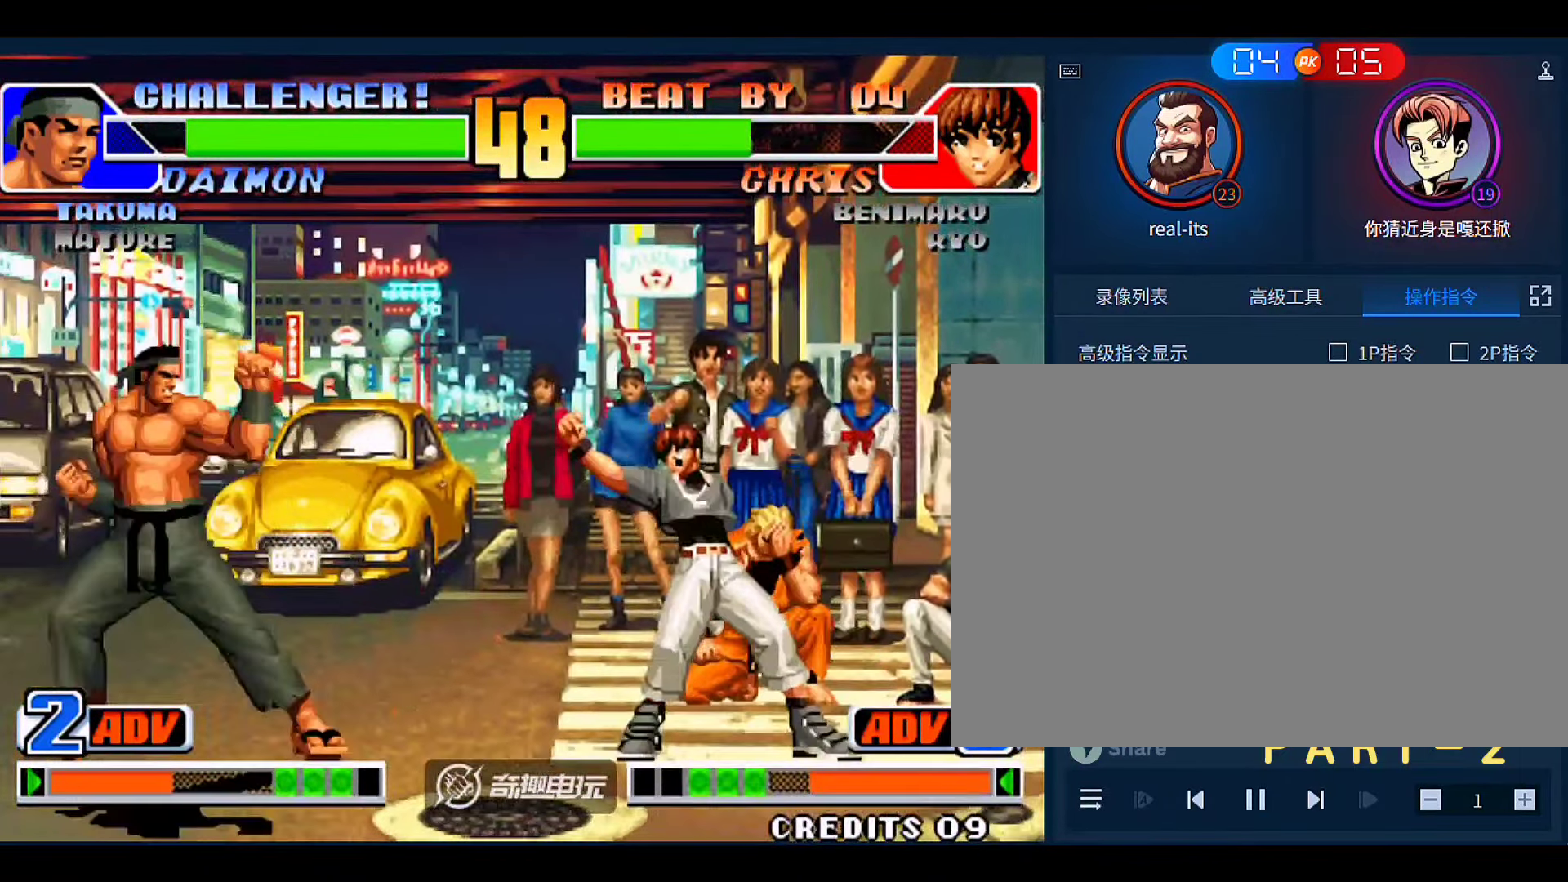
{"dt_ms": 500, "buttons": ["D"], "left_stick": "right", "events": [[100, "left_stick", "right"], [233, "left_stick", "up-right"], [366, "left_stick", "right"], [433, "D", "down"]]}
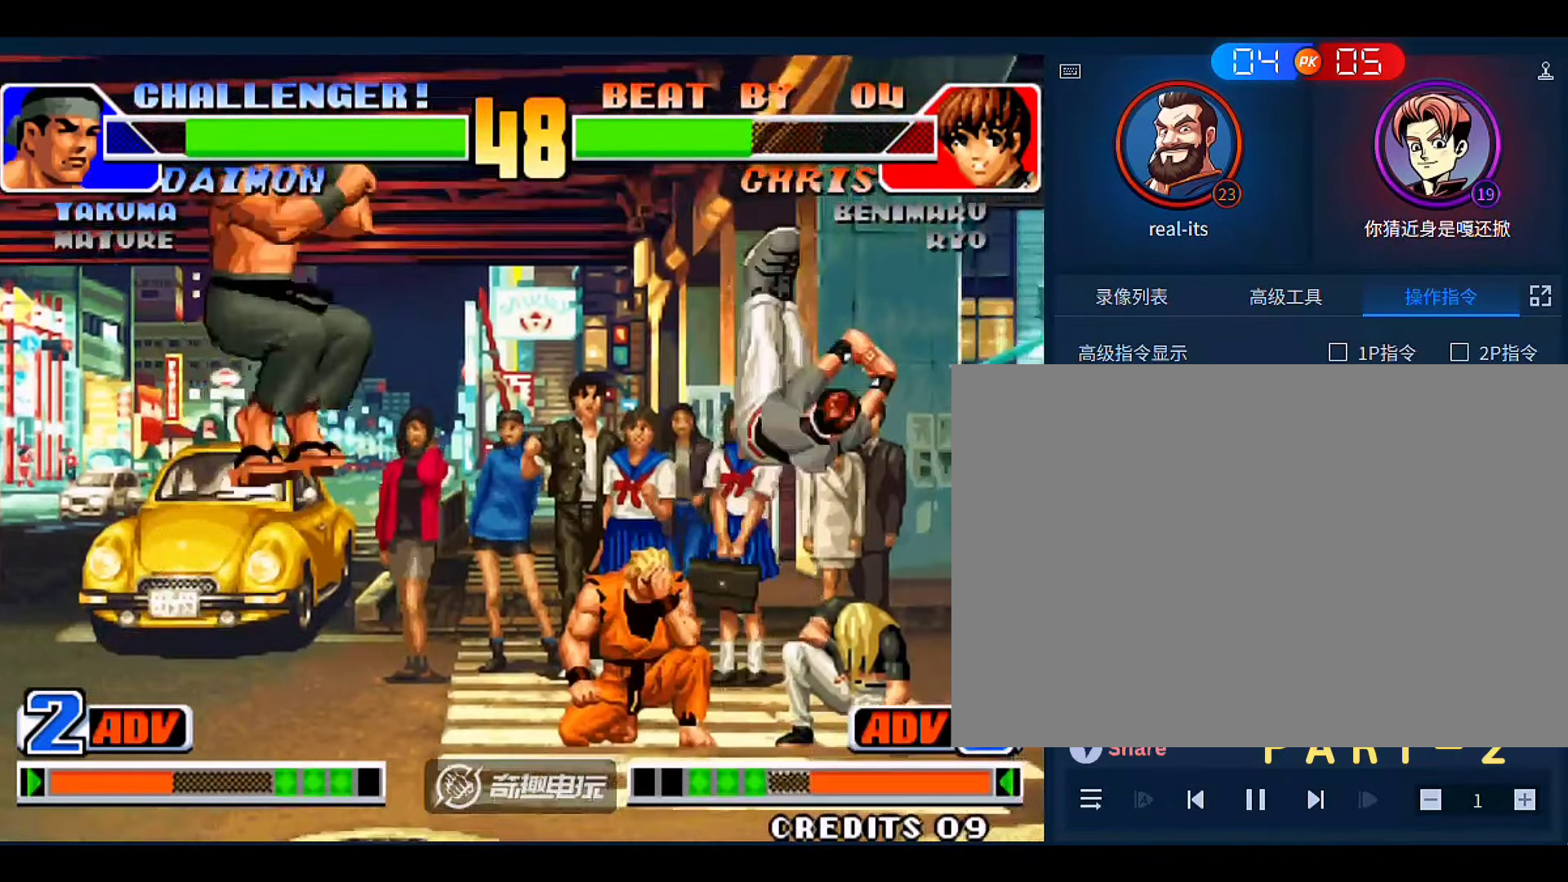
{"dt_ms": 500, "buttons": [], "left_stick": "left", "events": [[33, "D", "up"], [466, "left_stick", "left"]]}
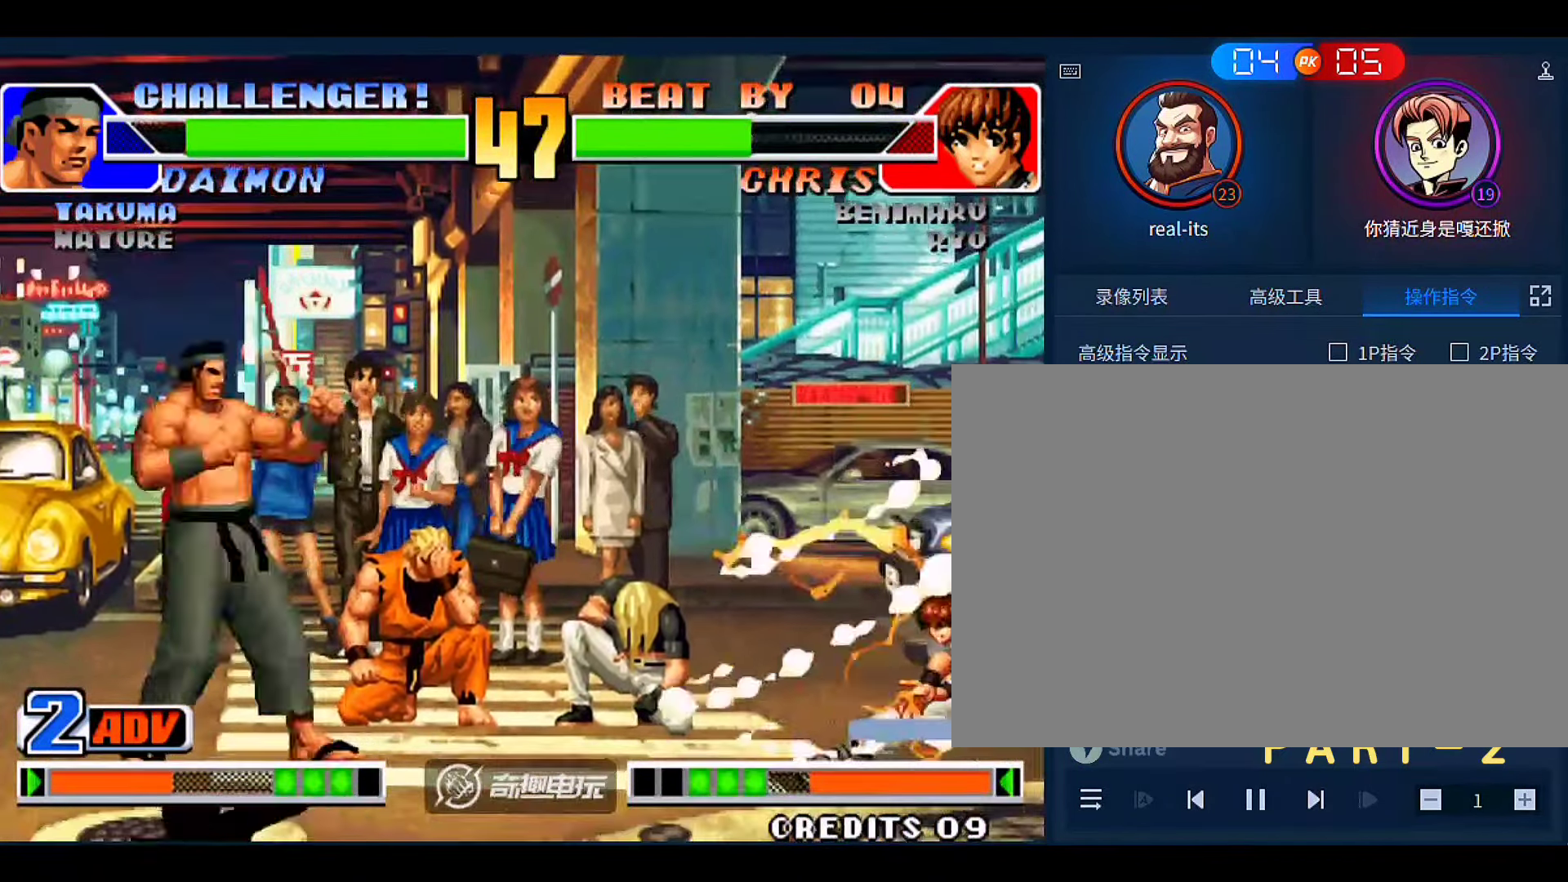
{"dt_ms": 500, "buttons": [], "left_stick": "right", "events": [[33, "A", "down"], [33, "B", "down"], [366, "A", "up"], [366, "B", "up"], [400, "left_stick", "center"], [466, "left_stick", "right"]]}
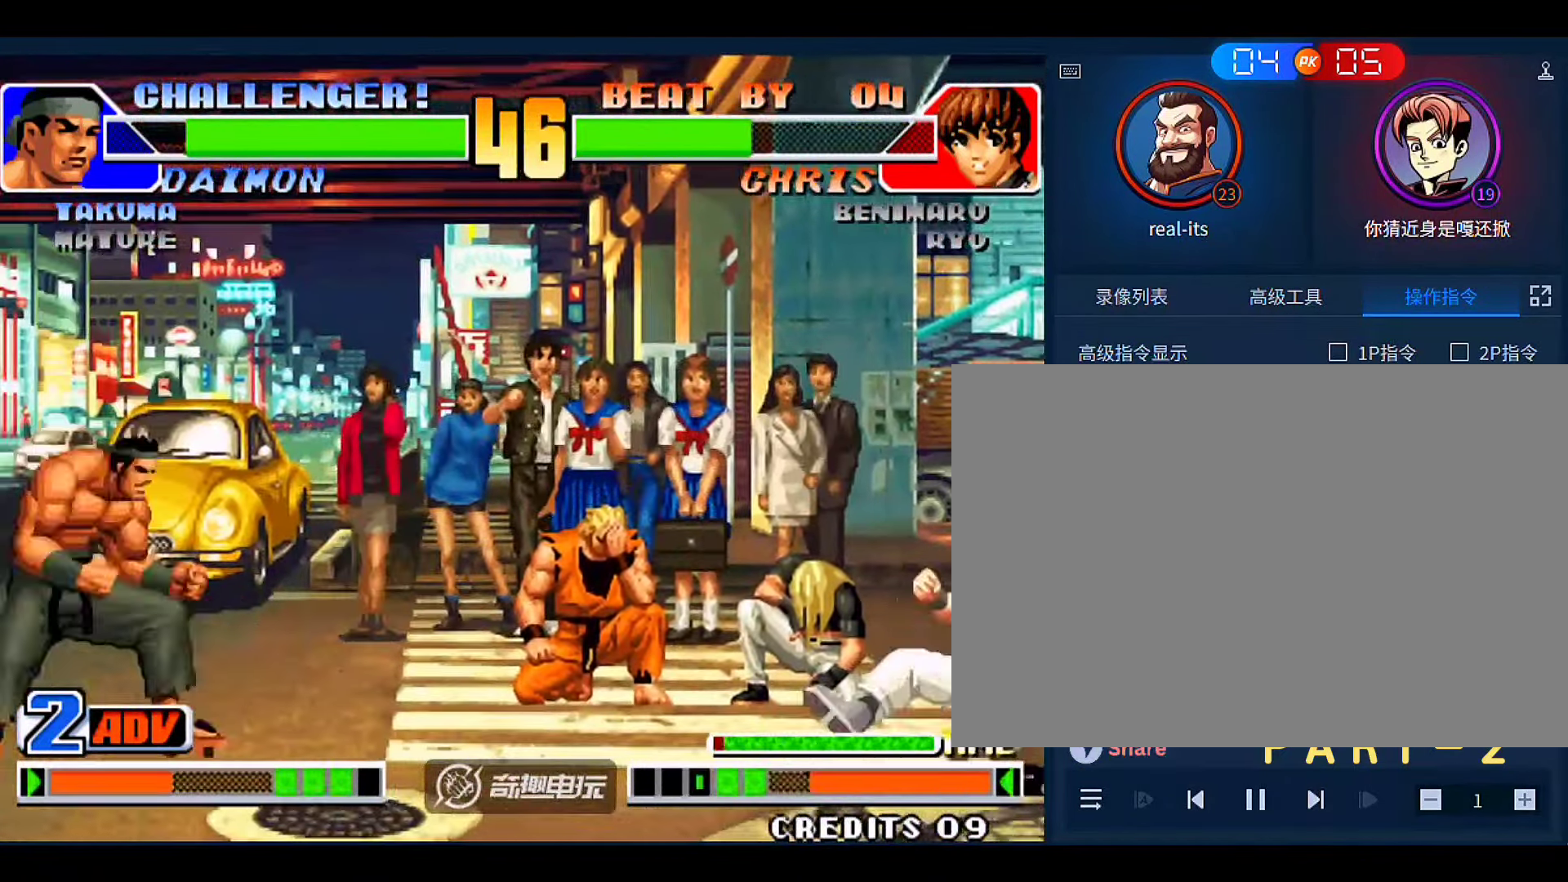
{"dt_ms": 1000, "buttons": ["D"], "left_stick": "up-right"}
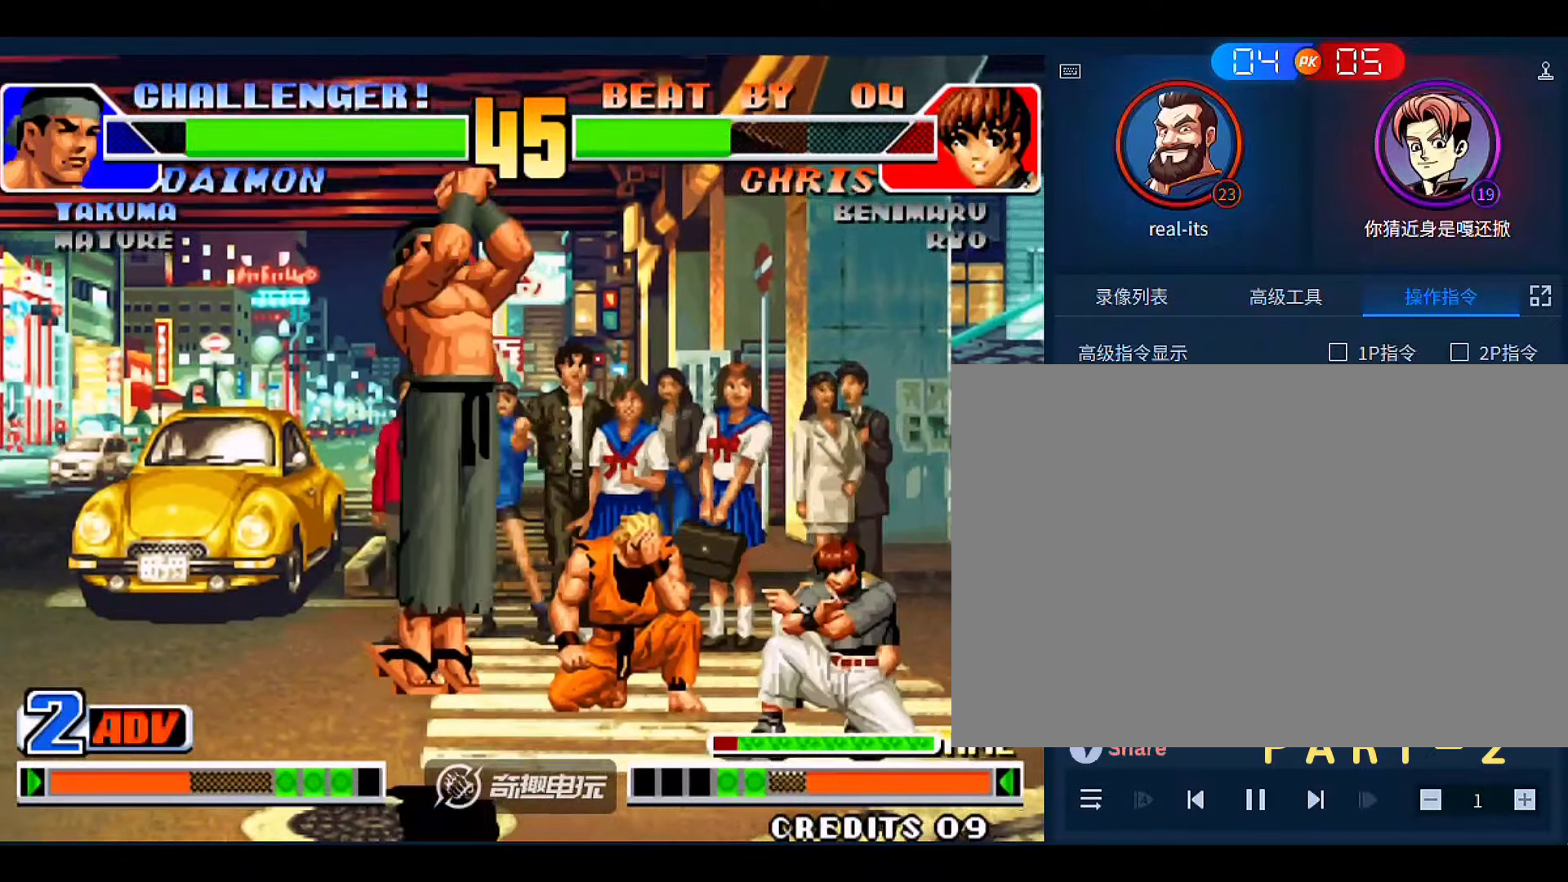
{"dt_ms": 500, "buttons": [], "left_stick": "down", "events": [[33, "left_stick", "right"], [400, "D", "up"], [500, "left_stick", "down"]]}
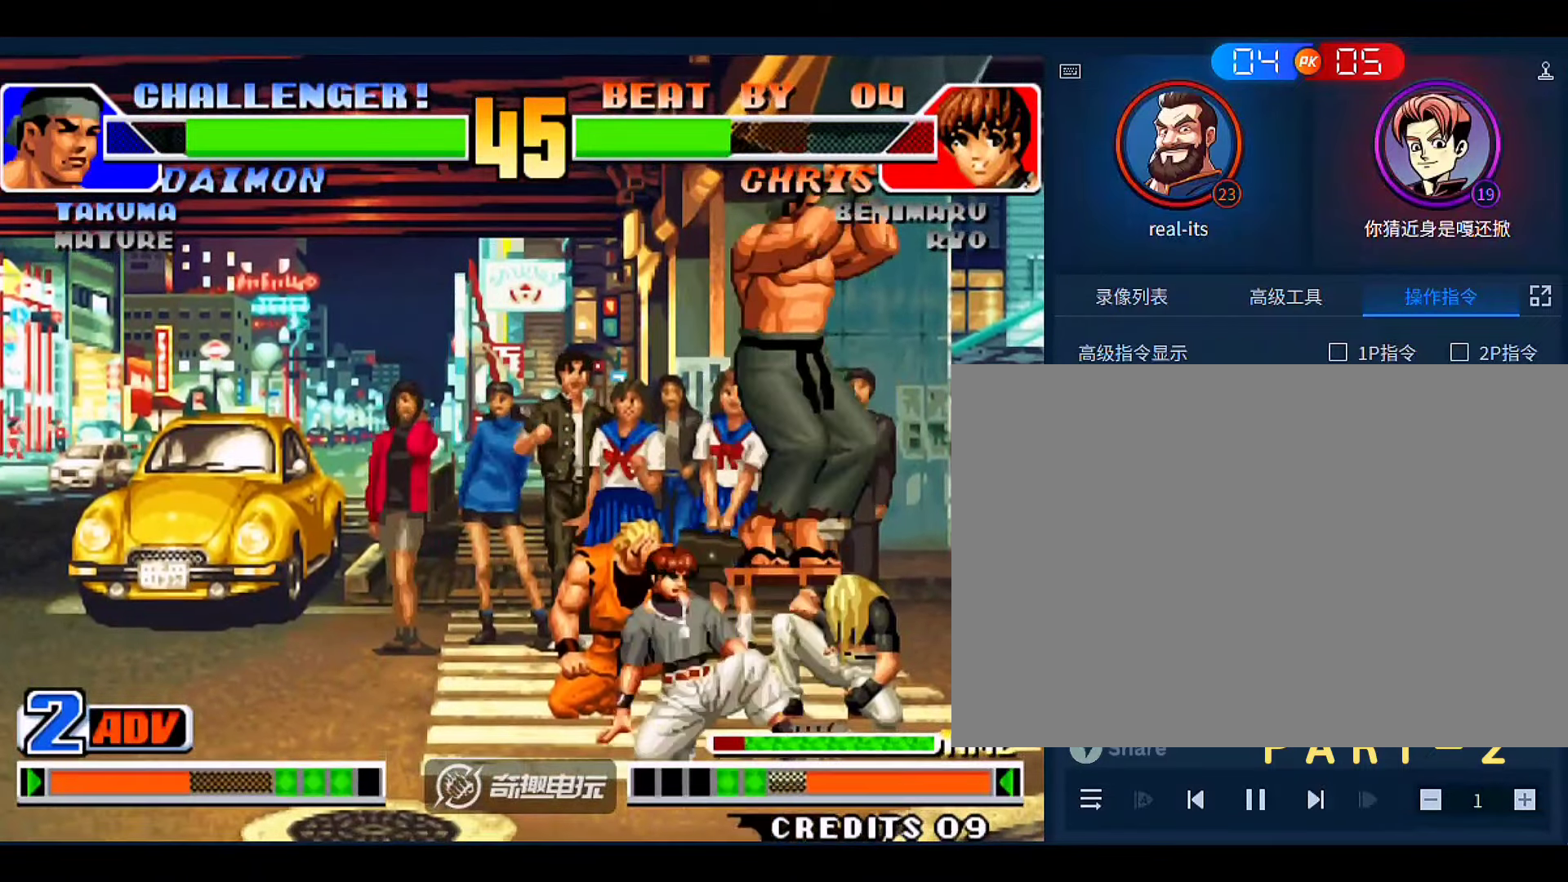
{"dt_ms": 500, "buttons": [], "left_stick": "right", "events": [[66, "B", "down"], [100, "left_stick", "right"], [333, "B", "up"]]}
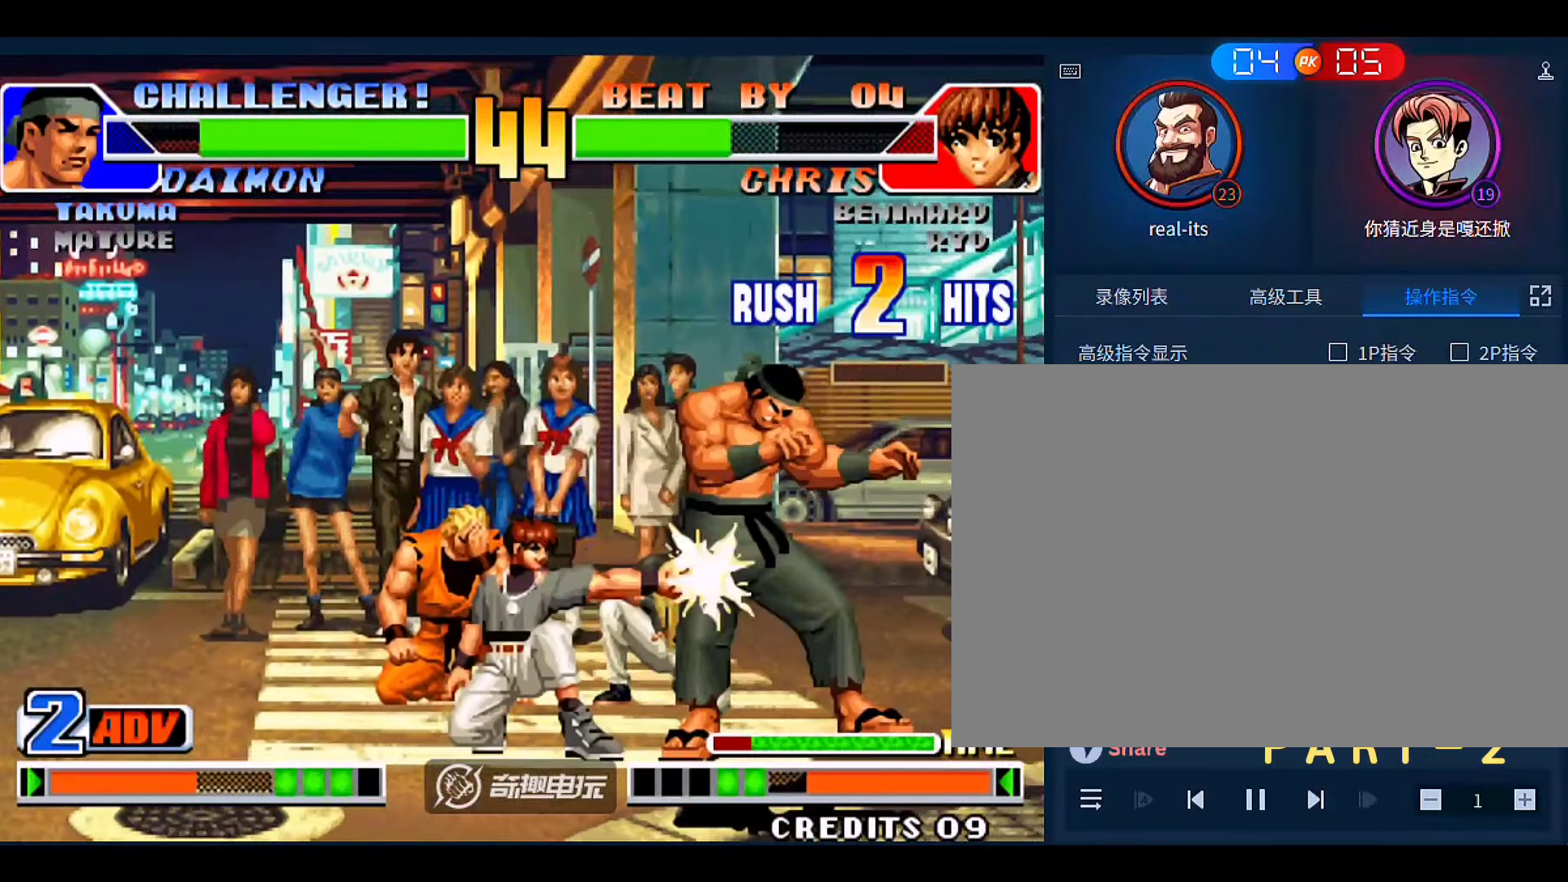
{"dt_ms": 1000, "buttons": ["A", "B"], "left_stick": "center"}
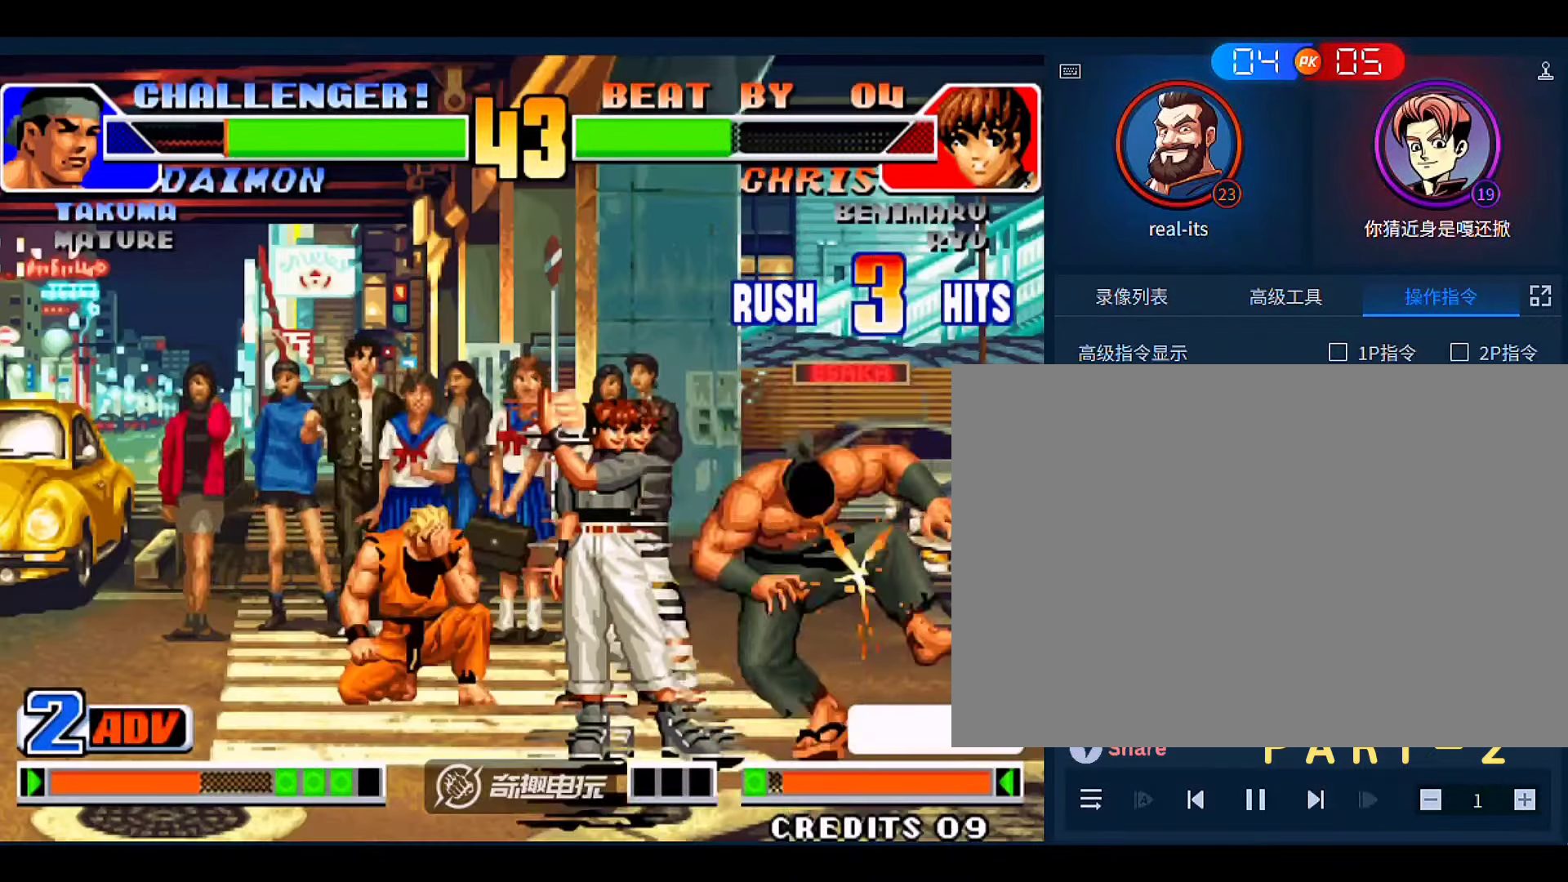
{"dt_ms": 500, "buttons": [], "left_stick": "center", "events": [[66, "A", "up"], [66, "B", "up"], [166, "A", "down"], [166, "B", "down"], [233, "A", "up"], [266, "B", "up"], [333, "A", "down"], [333, "B", "down"], [466, "A", "up"], [466, "B", "up"]]}
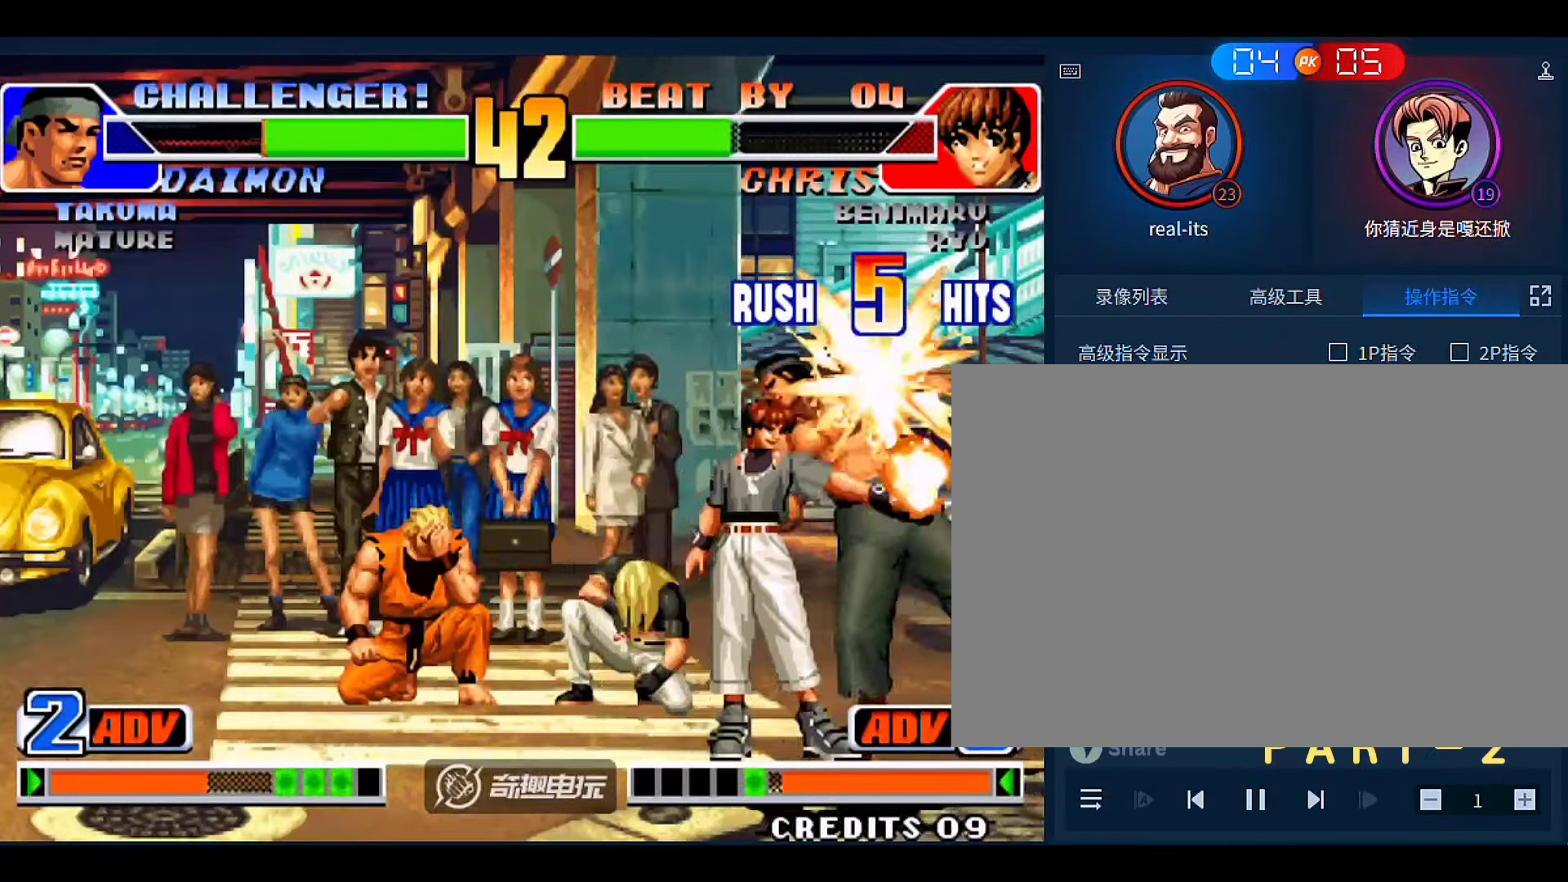
{"dt_ms": 500, "buttons": [], "left_stick": "center", "events": []}
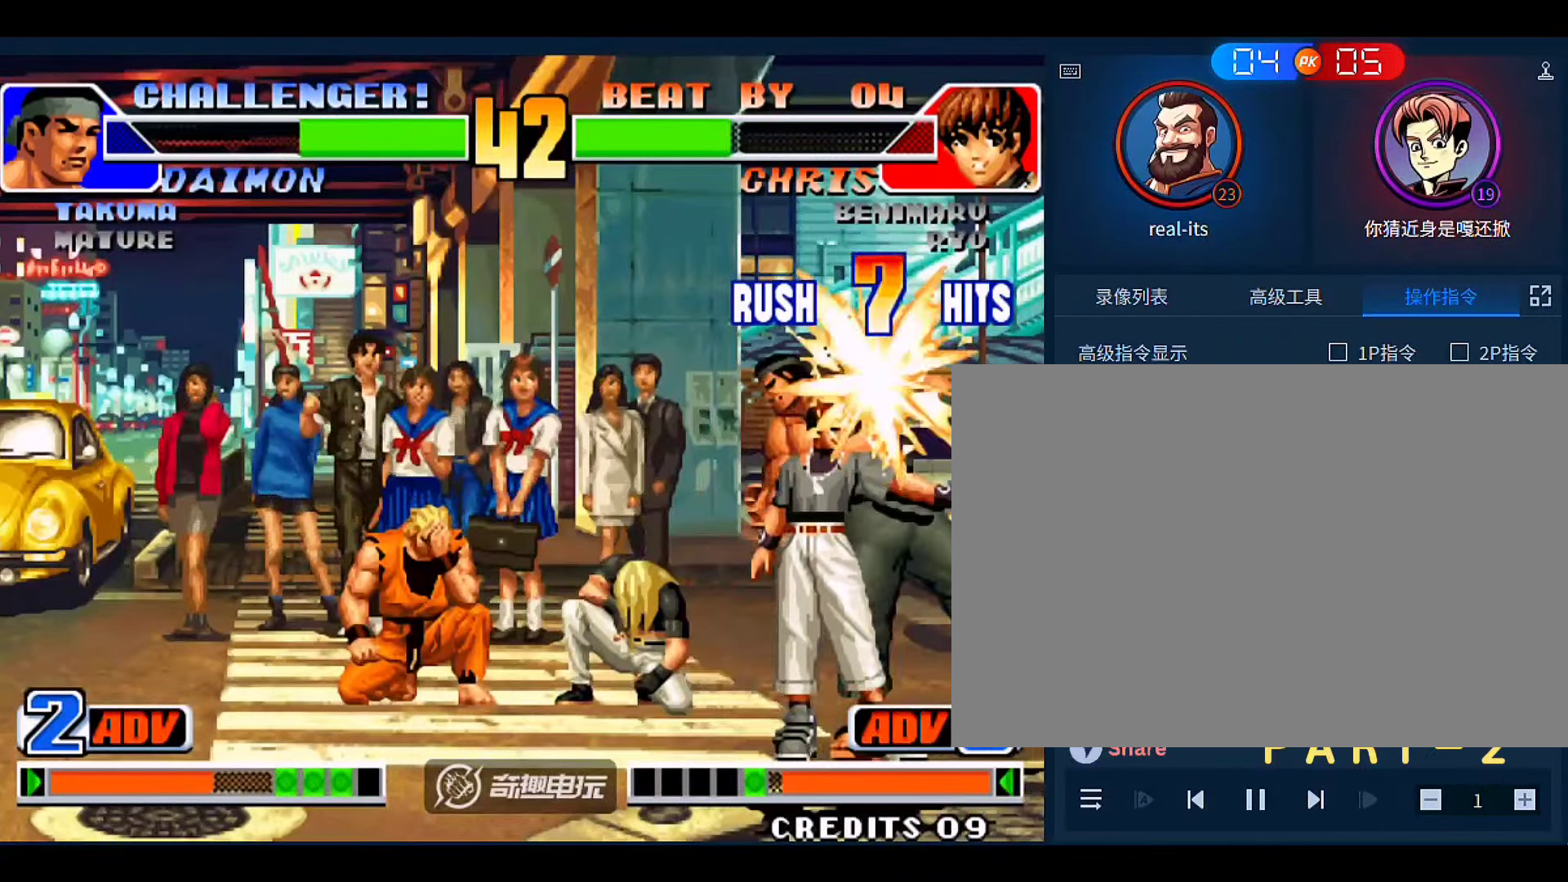
{"dt_ms": 500, "buttons": [], "left_stick": "center", "events": []}
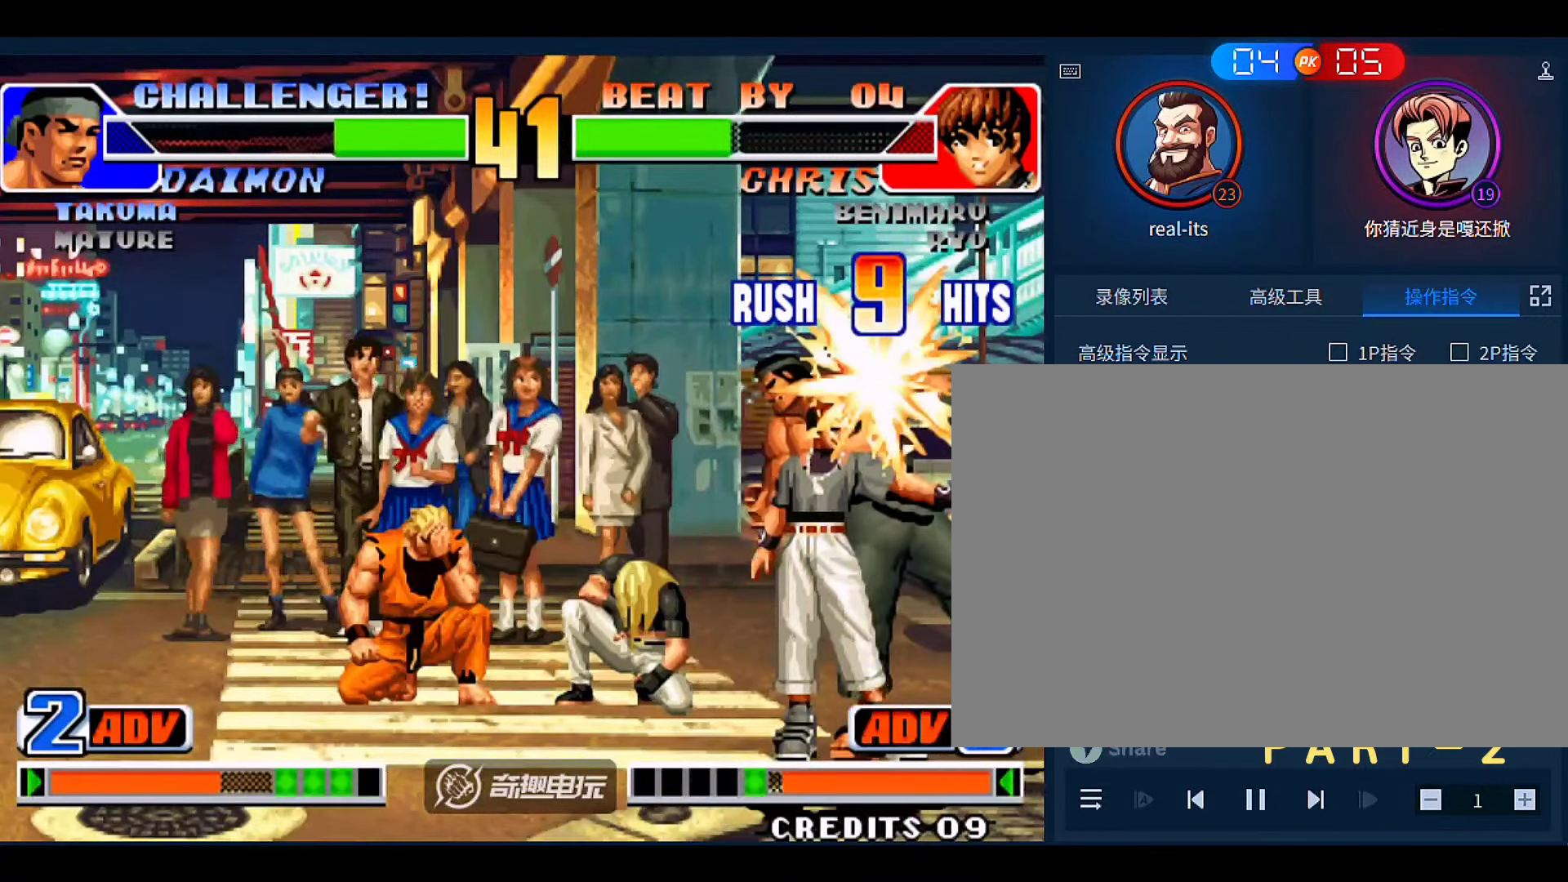
{"dt_ms": 500, "buttons": [], "left_stick": "center", "events": []}
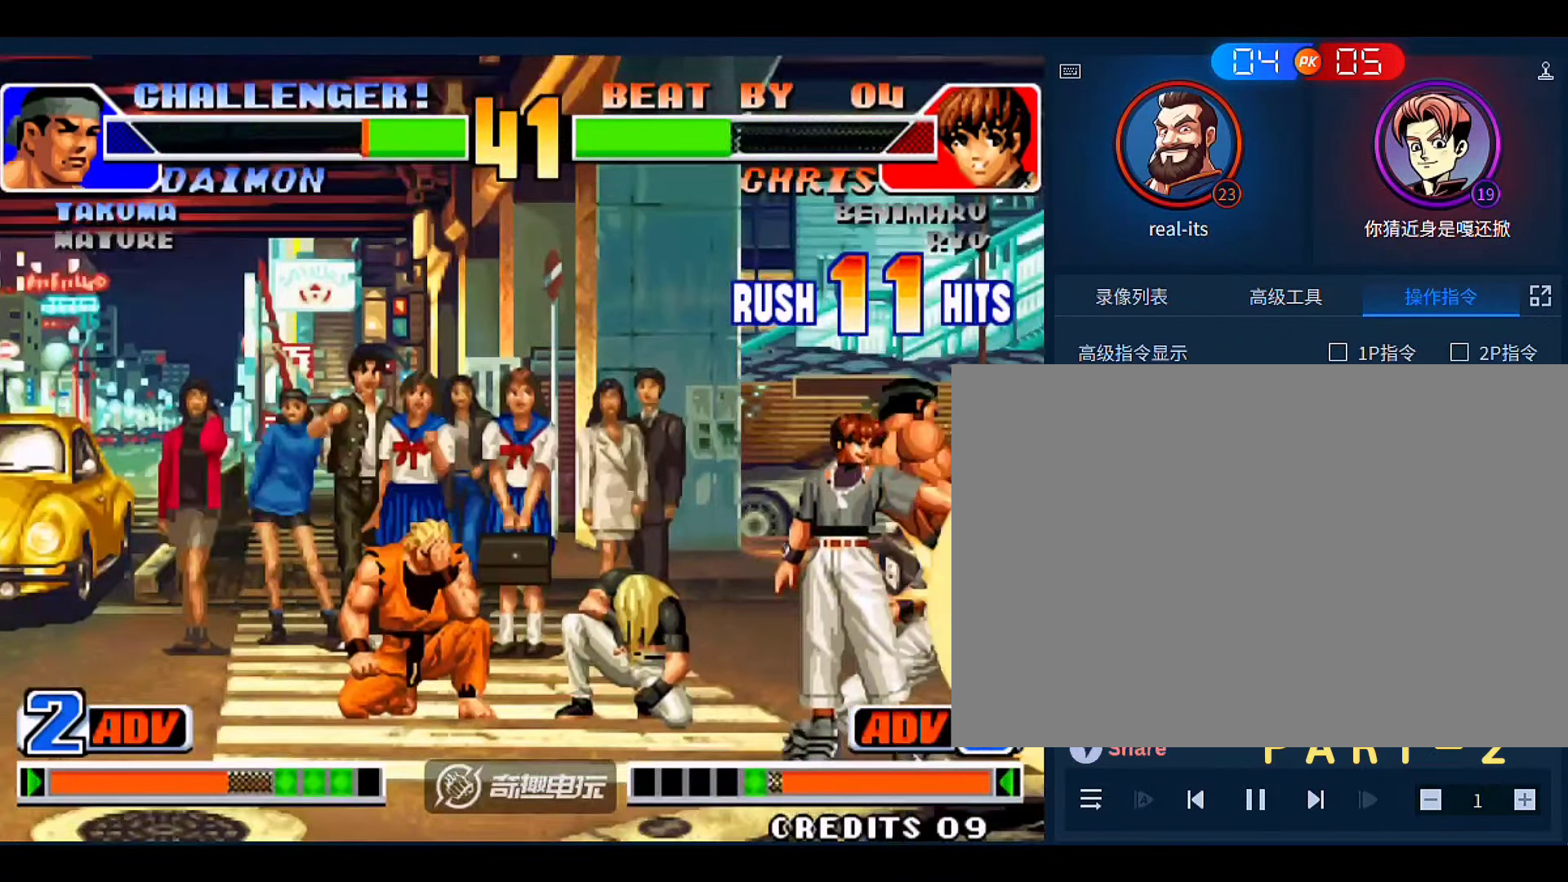
{"dt_ms": 500, "buttons": [], "left_stick": "center", "events": []}
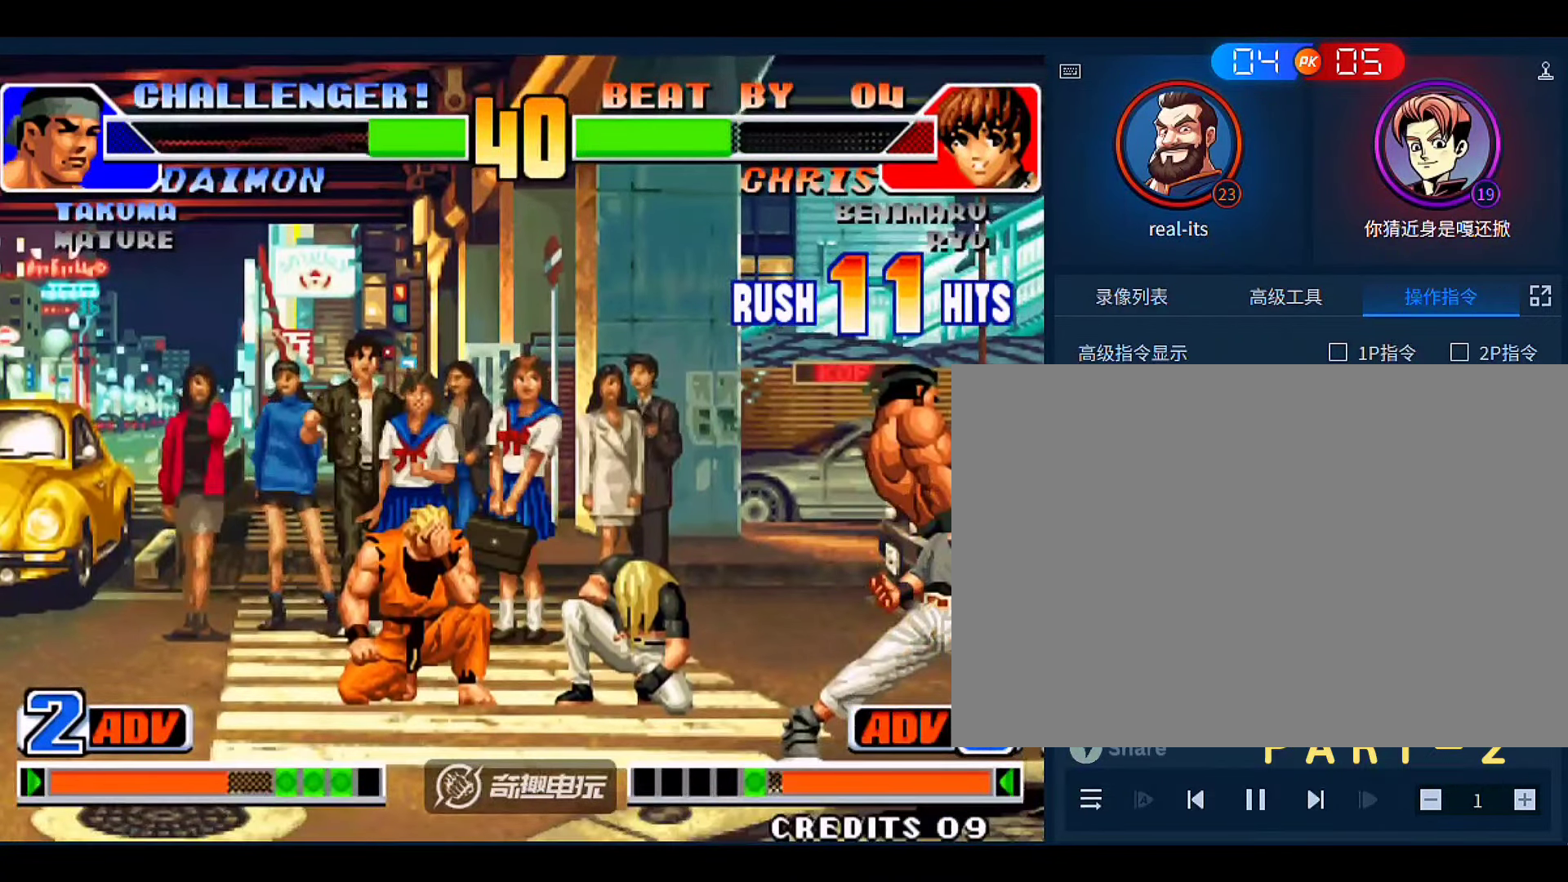
{"dt_ms": 500, "buttons": [], "left_stick": "center", "events": []}
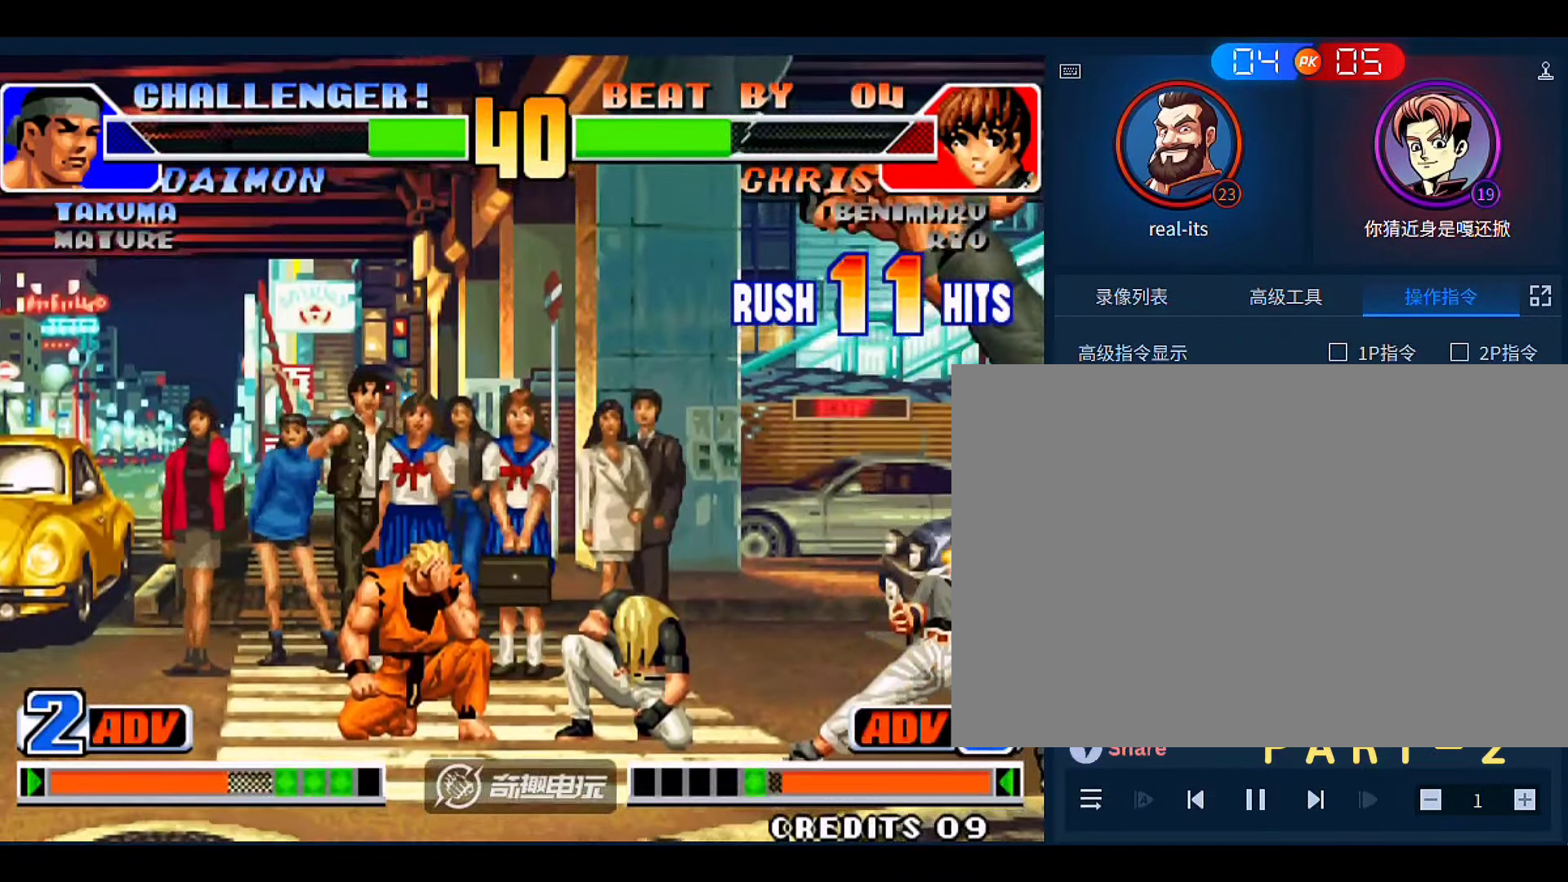
{"dt_ms": 500, "buttons": [], "left_stick": "center", "events": [[333, "A", "down"], [333, "B", "down"], [433, "A", "up"], [433, "B", "up"]]}
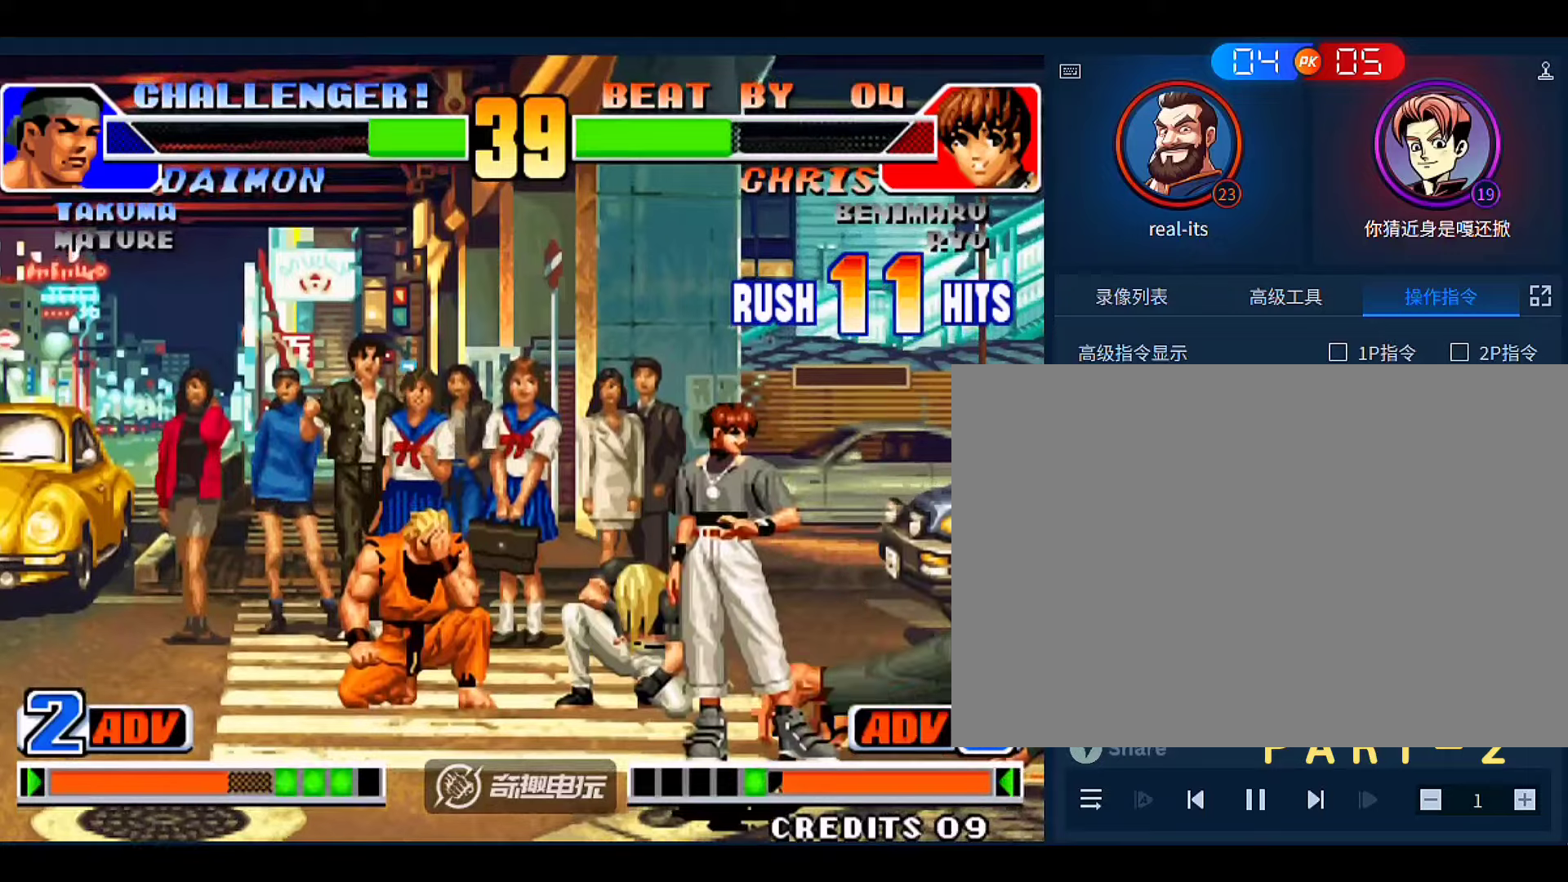
{"dt_ms": 500, "buttons": [], "left_stick": "center", "events": []}
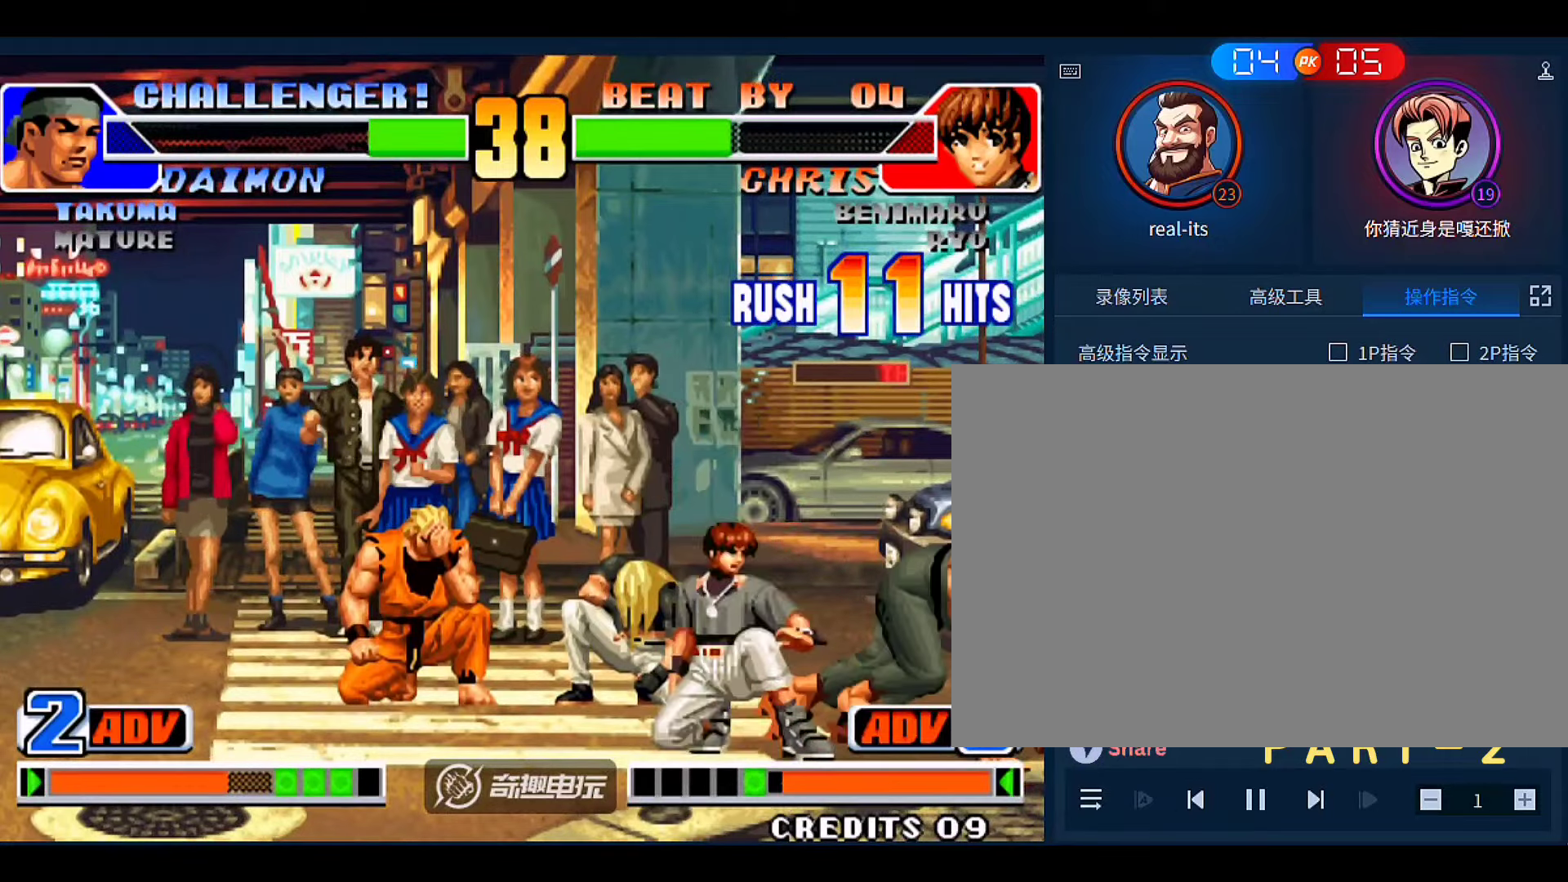
{"dt_ms": 500, "buttons": ["C"], "left_stick": "down-right", "events": [[433, "left_stick", "down-right"], [500, "C", "down"]]}
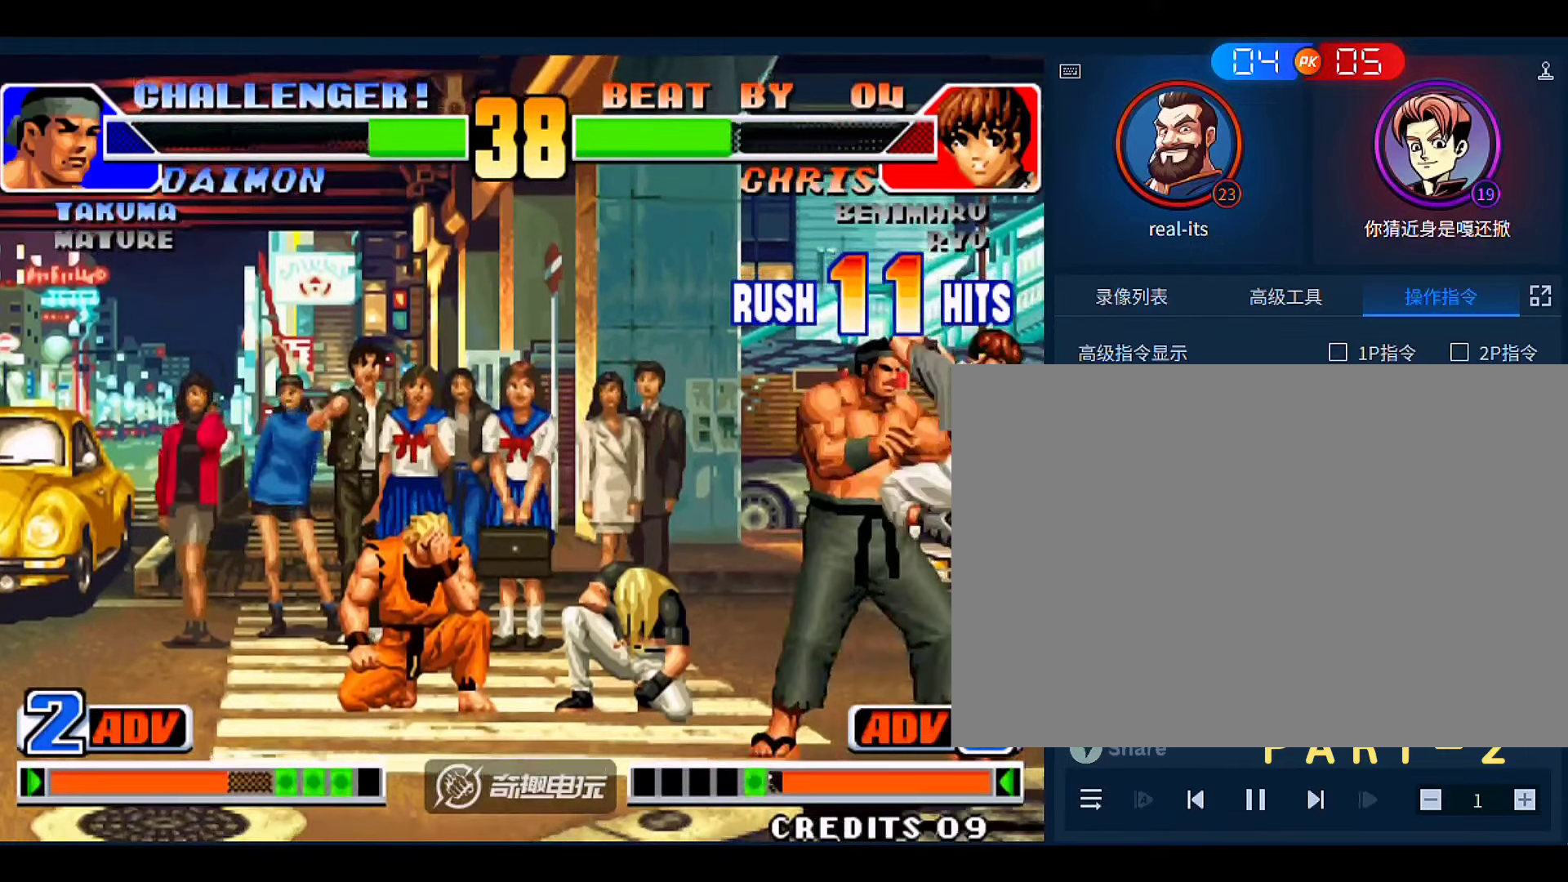
{"dt_ms": 500, "buttons": [], "left_stick": "left", "events": [[200, "C", "up"], [233, "left_stick", "down-left"], [500, "left_stick", "left"]]}
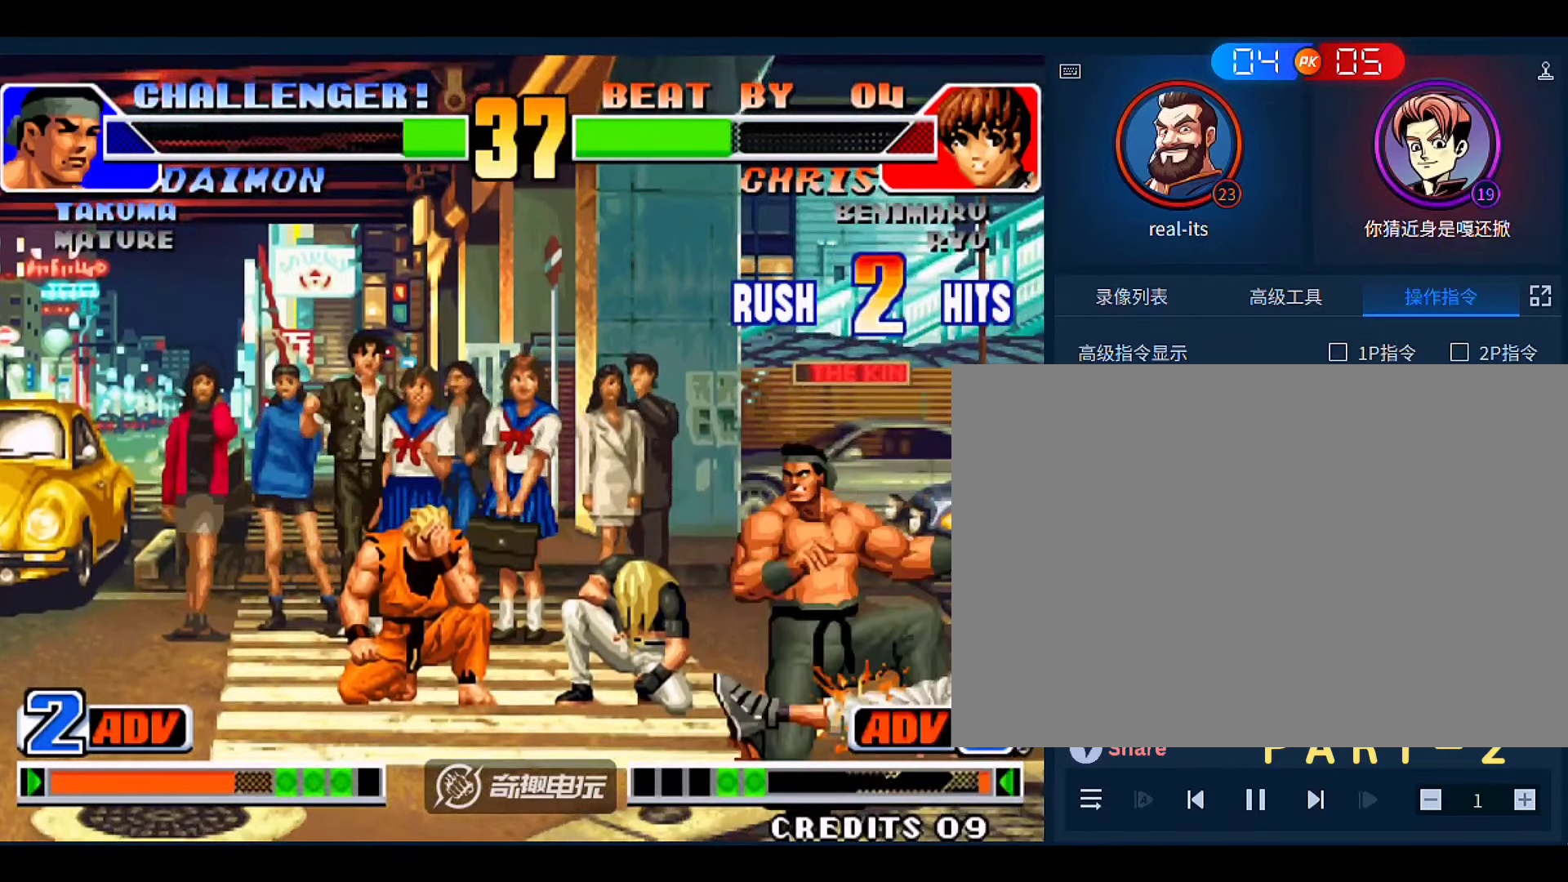
{"dt_ms": 500, "buttons": [], "left_stick": "left", "events": []}
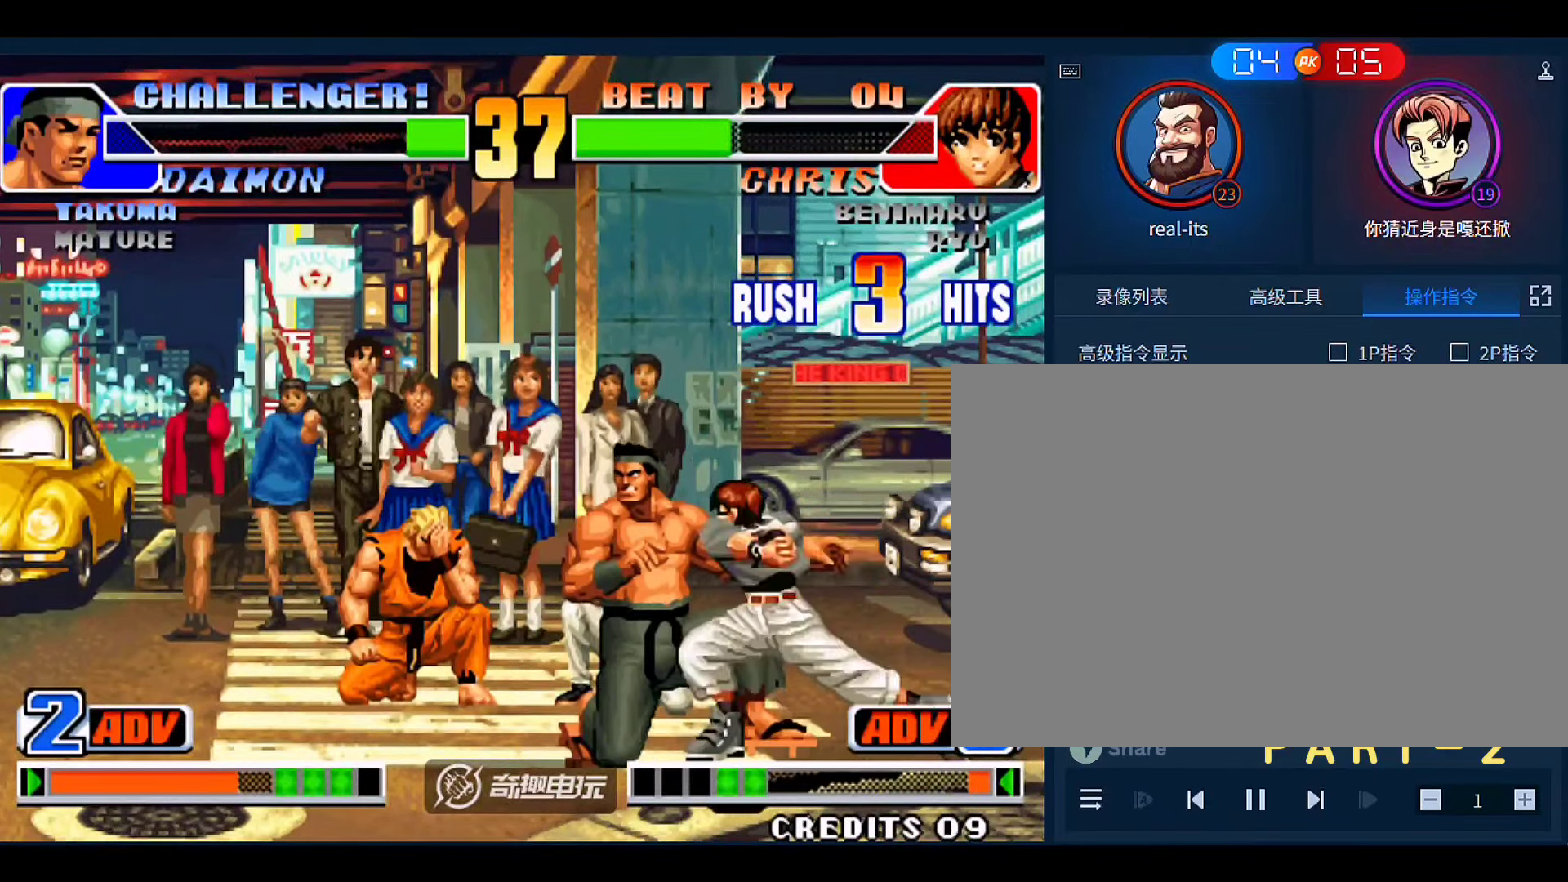
{"dt_ms": 500, "buttons": [], "left_stick": "left", "events": []}
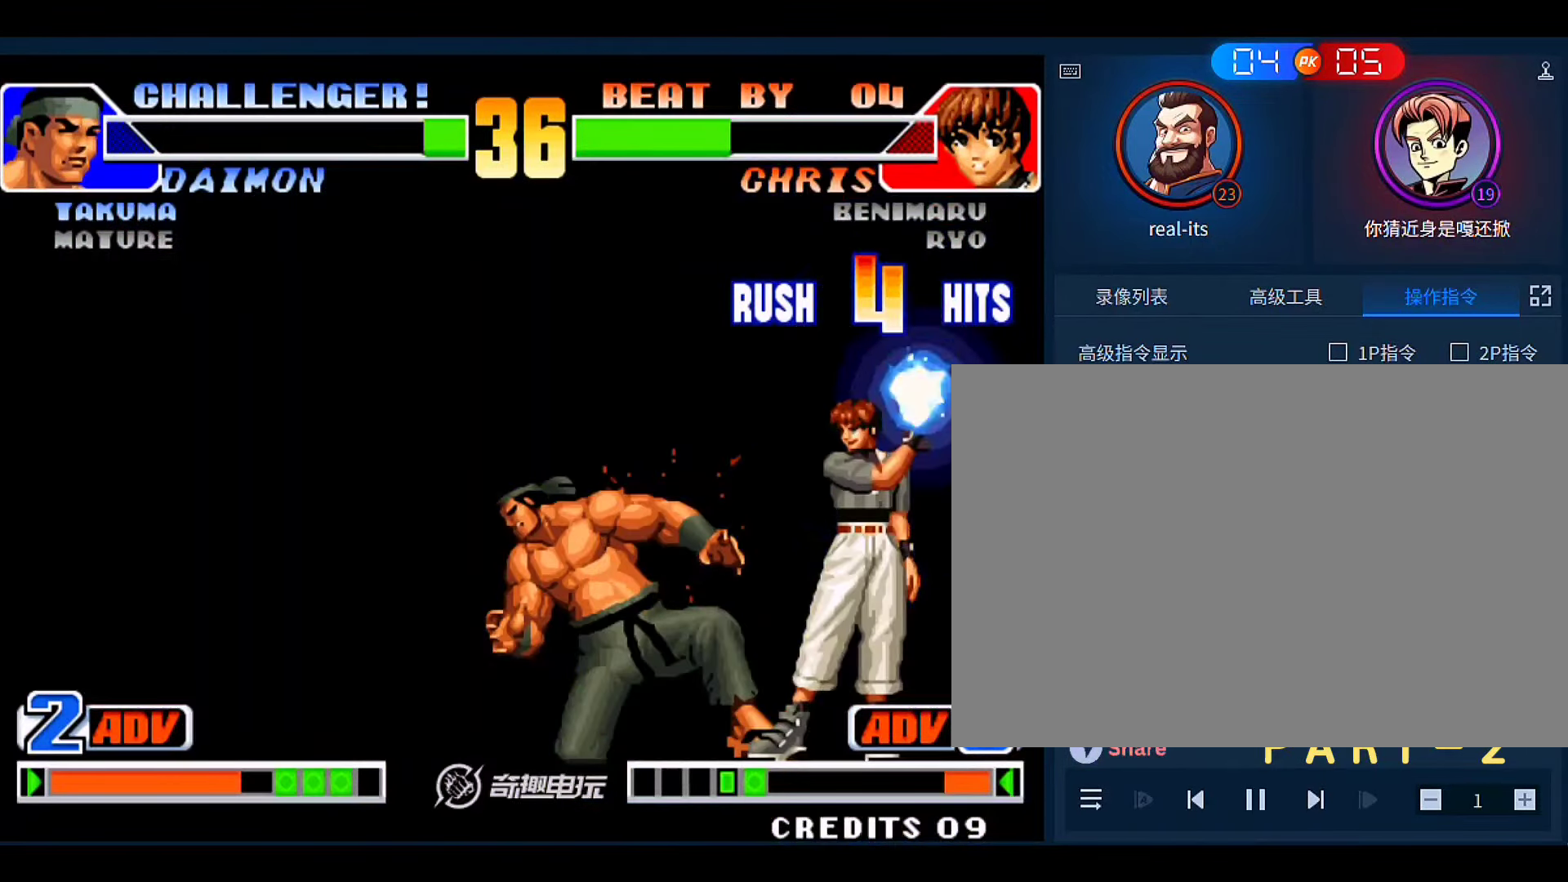
{"dt_ms": 1000, "buttons": [], "left_stick": "left"}